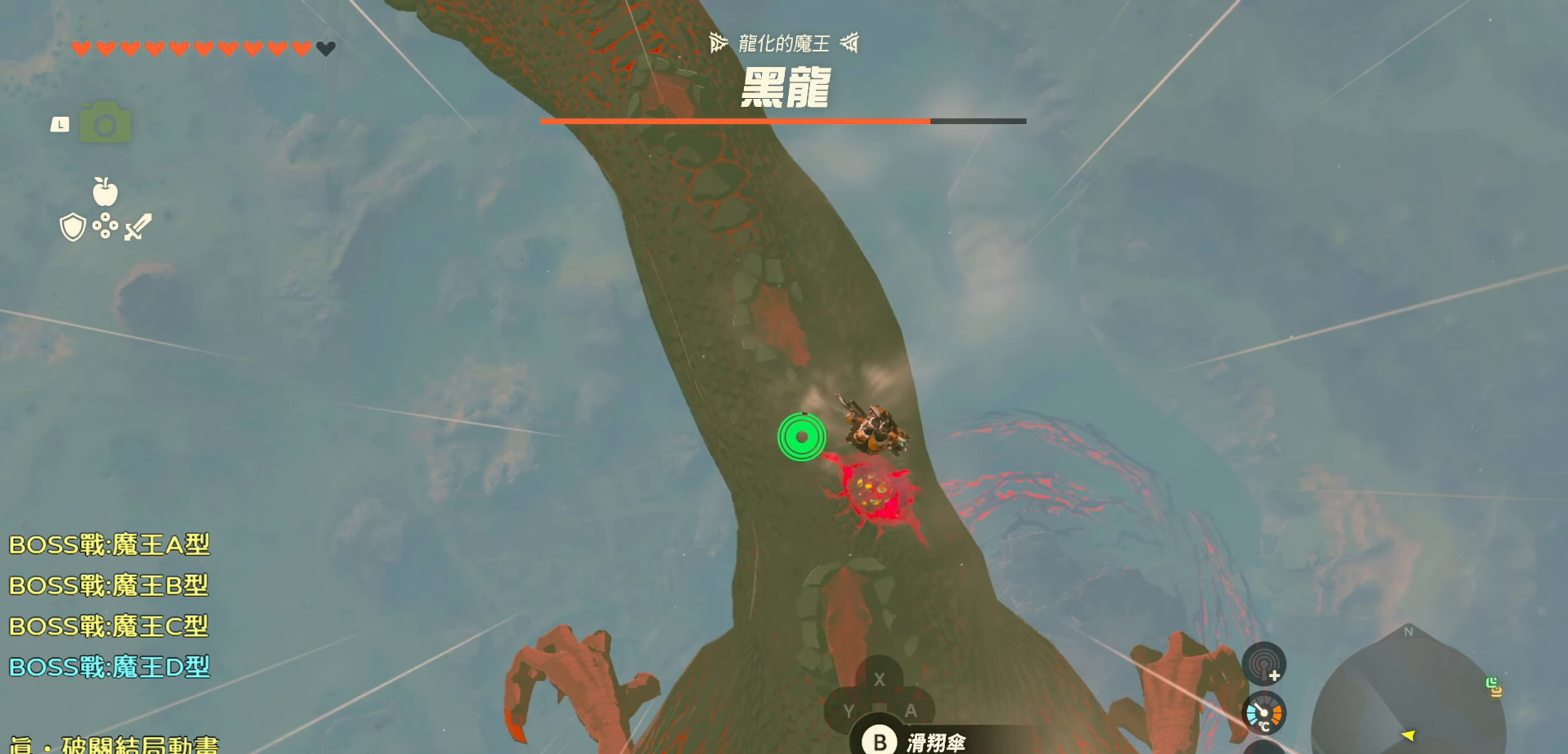
Gameplay with a controller (PlayStation layout); each line is a JSON object with the inputs held at the frame after it. "events" lists button and stick changes between this image and that frame as [ms after this image, input, new state], when the widget could be followed in between. Not read: L3.
{"buttons": ["R1"], "left_stick": "down-right", "right_stick": "center", "events": [[50, "left_stick", "down-right"]]}
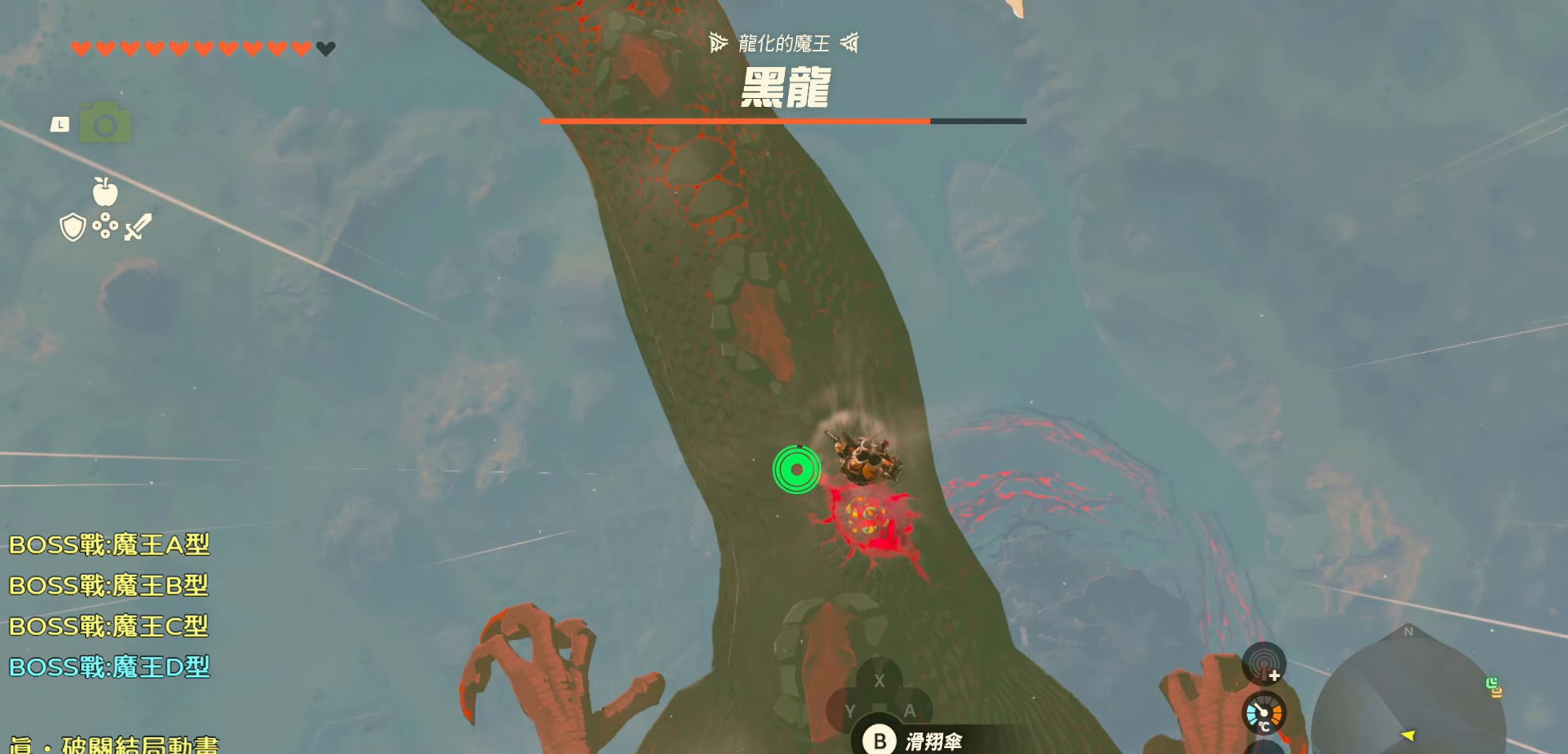
{"buttons": ["R1"], "left_stick": "down-right", "right_stick": "center", "events": []}
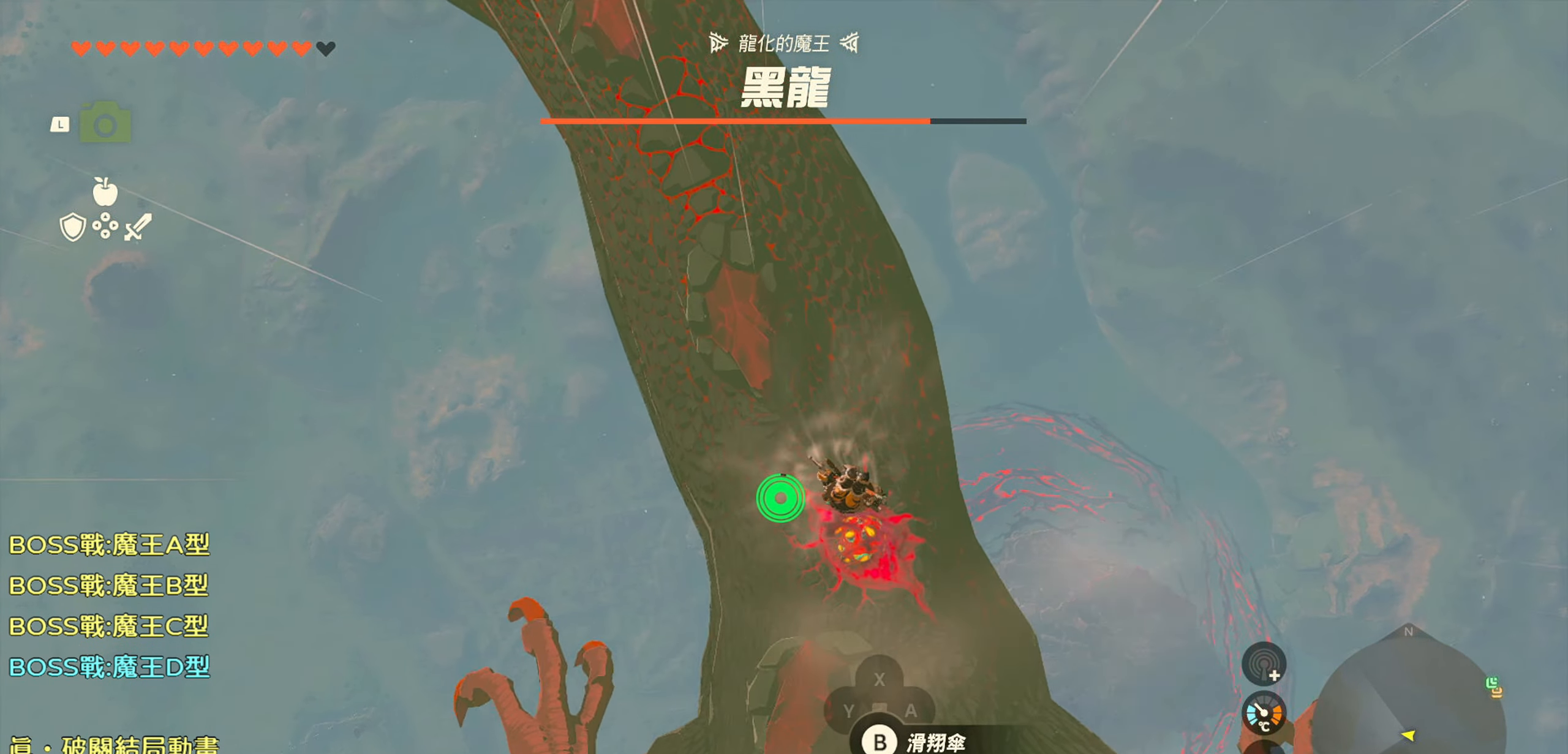
{"buttons": ["R1"], "left_stick": "down-right", "right_stick": "center", "events": []}
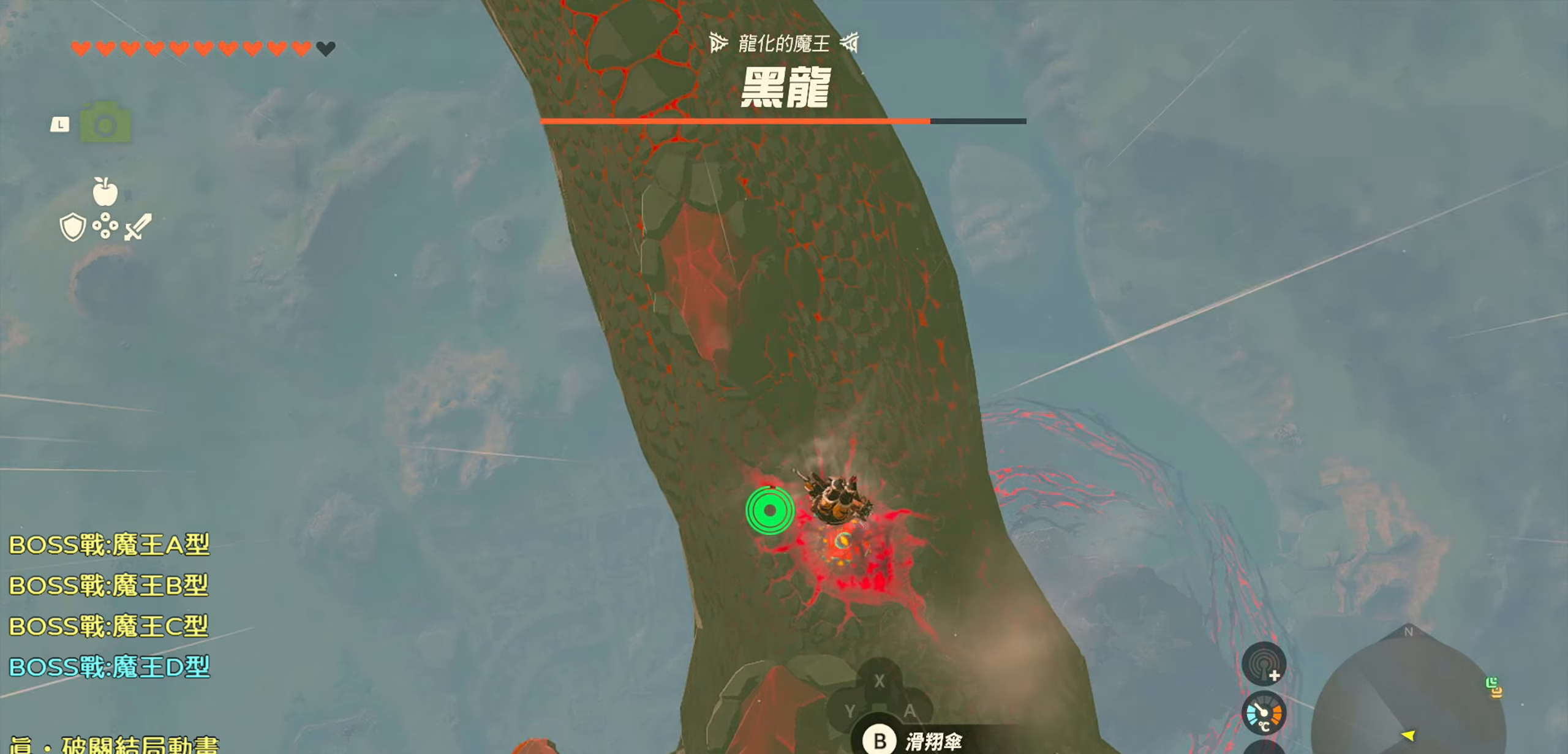
{"buttons": ["TRIANGLE", "R1"], "left_stick": "down-right", "right_stick": "center", "events": [[434, "TRIANGLE", "down"]]}
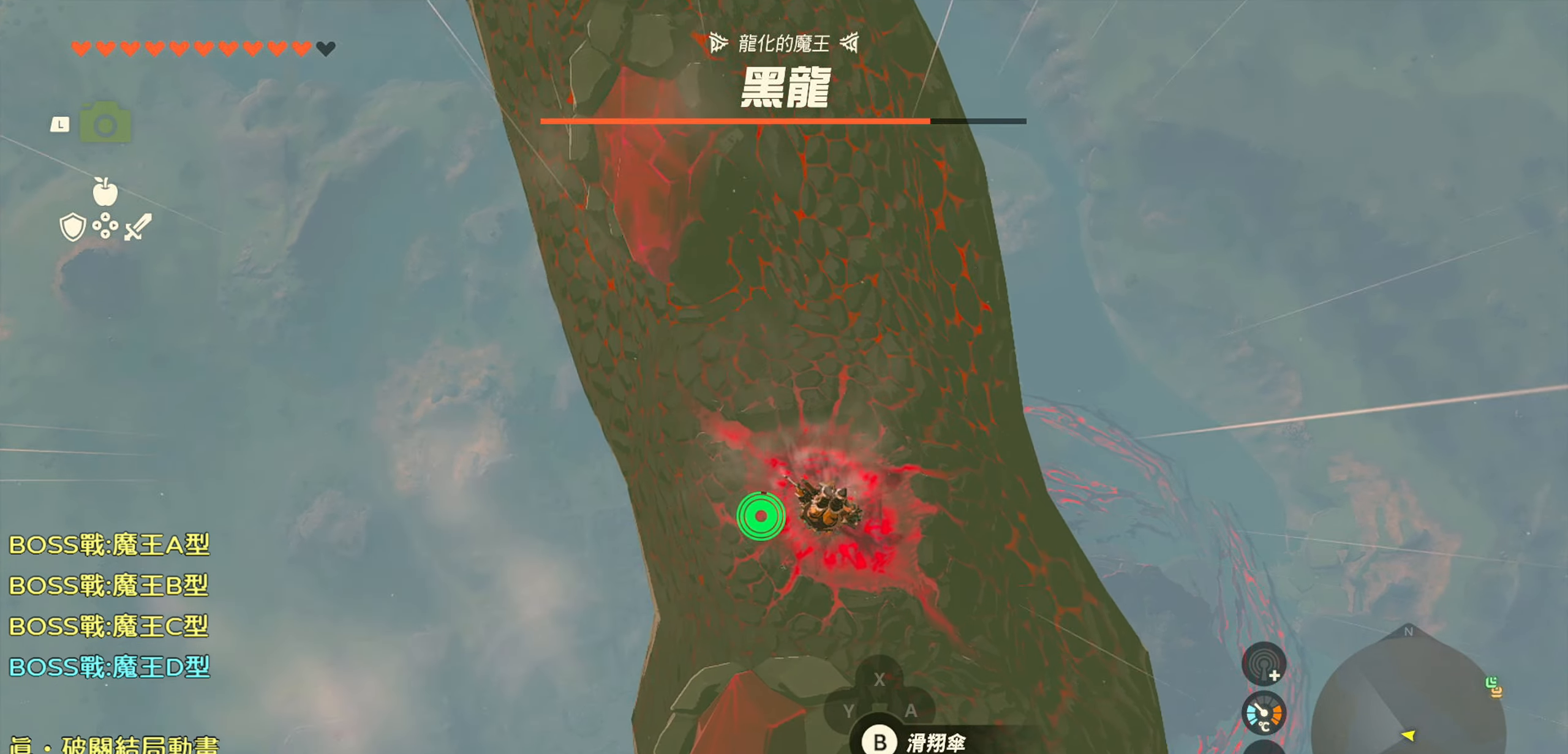
{"buttons": [], "left_stick": "up", "right_stick": "center", "events": [[117, "TRIANGLE", "up"], [134, "left_stick", "center"], [184, "R1", "up"], [267, "CROSS", "down"], [317, "left_stick", "up-left"], [434, "CROSS", "up"], [484, "left_stick", "up"]]}
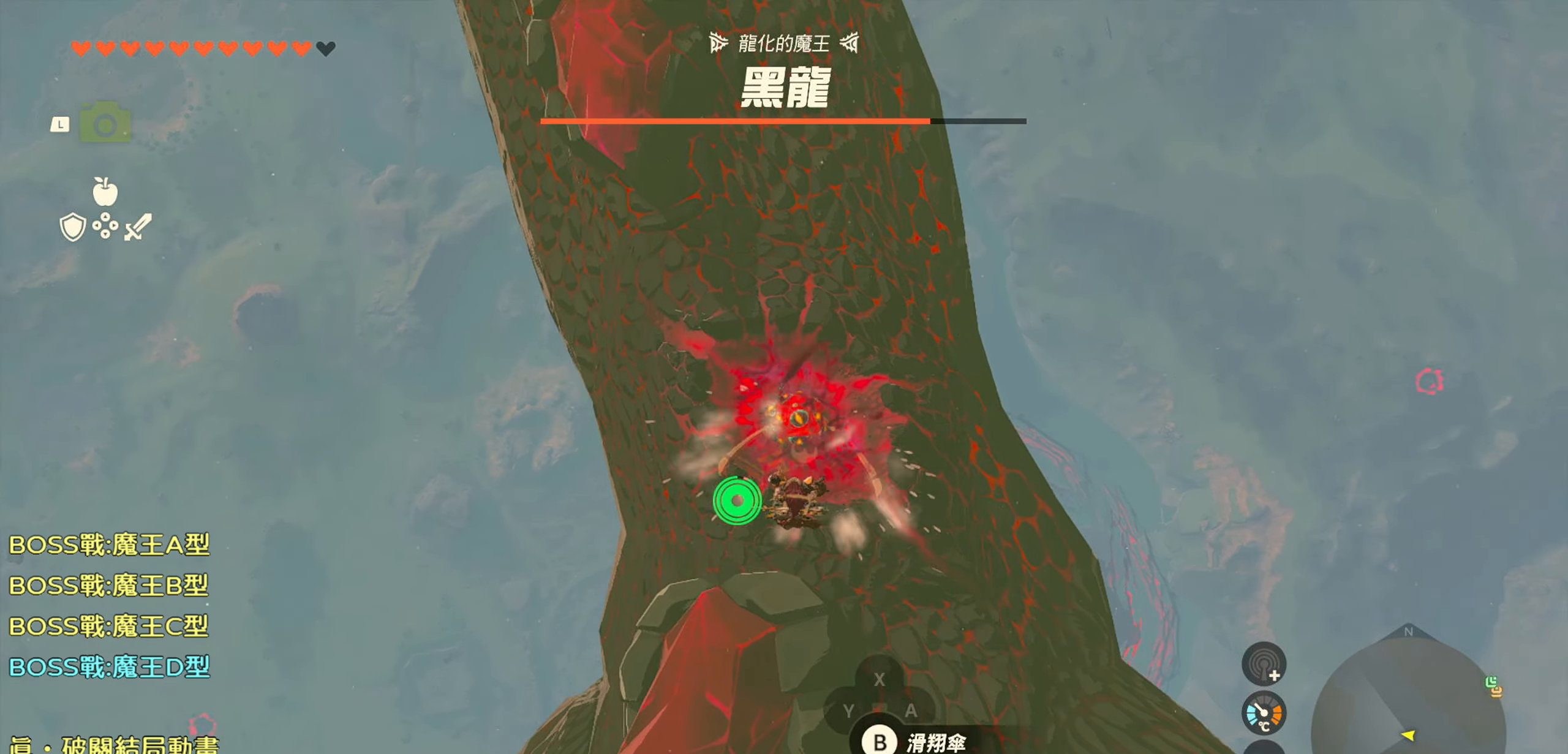
{"buttons": [], "left_stick": "up", "right_stick": "center", "events": [[317, "CROSS", "down"], [484, "CROSS", "up"]]}
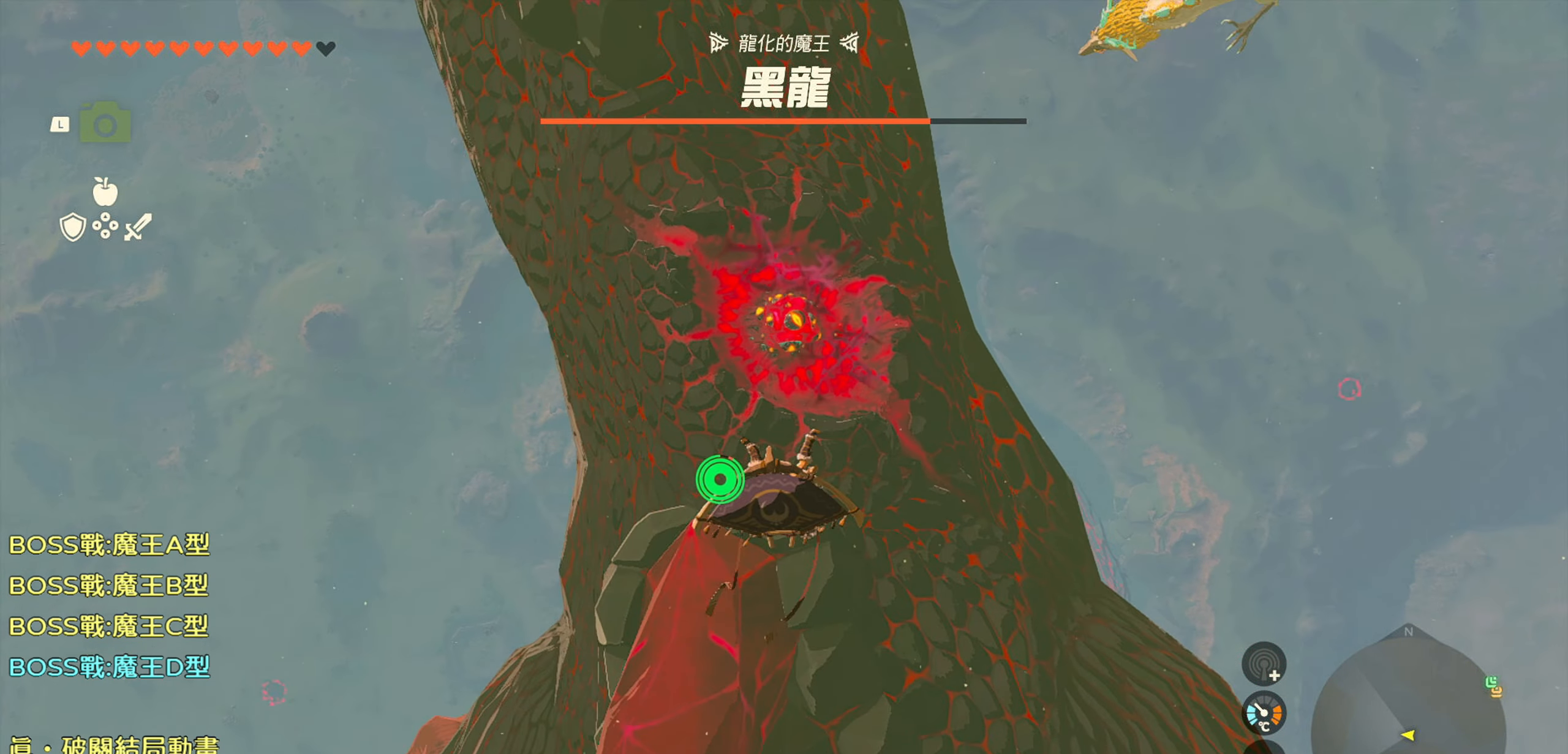
{"buttons": [], "left_stick": "up", "right_stick": "up", "events": [[384, "right_stick", "up"]]}
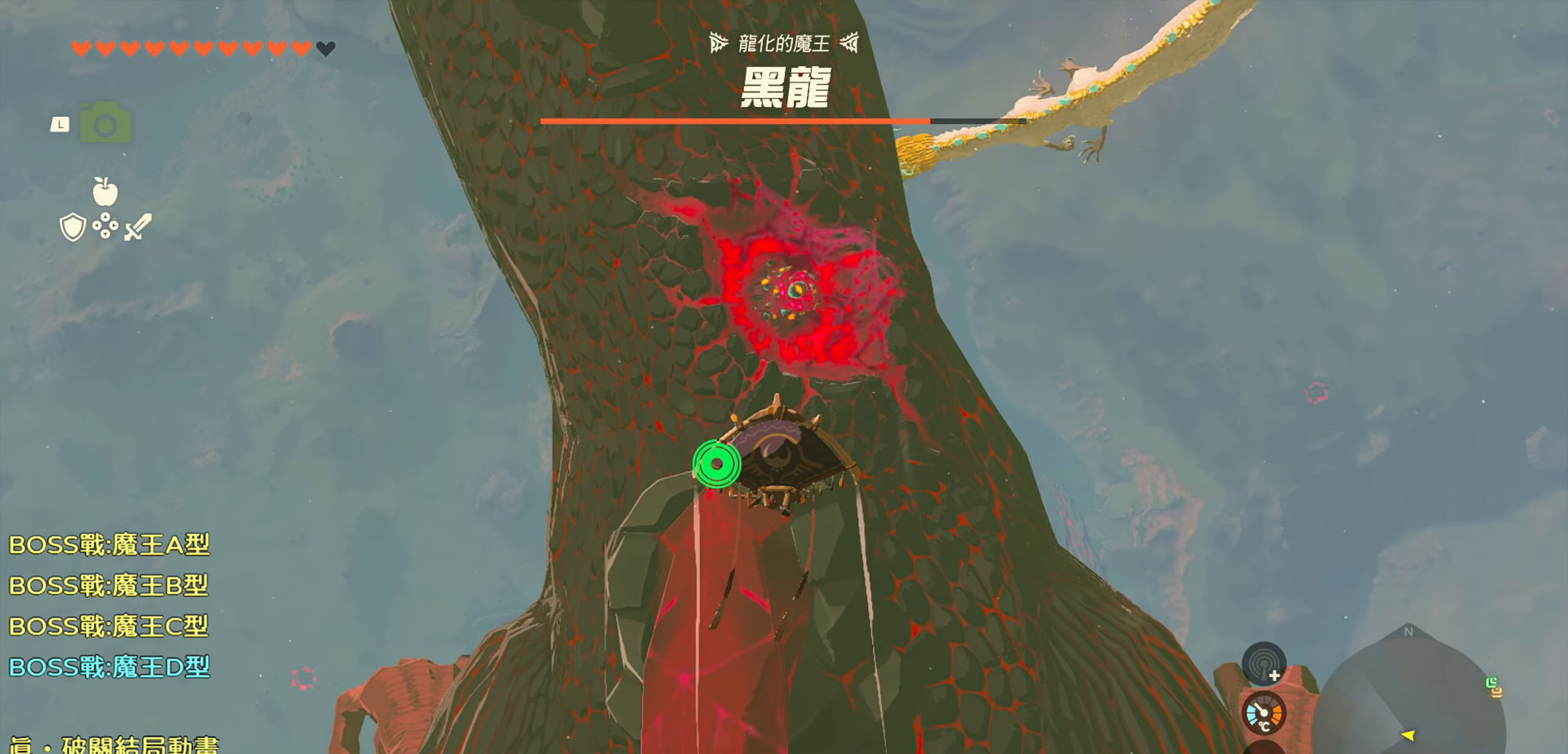
{"buttons": [], "left_stick": "up", "right_stick": "center", "events": [[217, "right_stick", "center"]]}
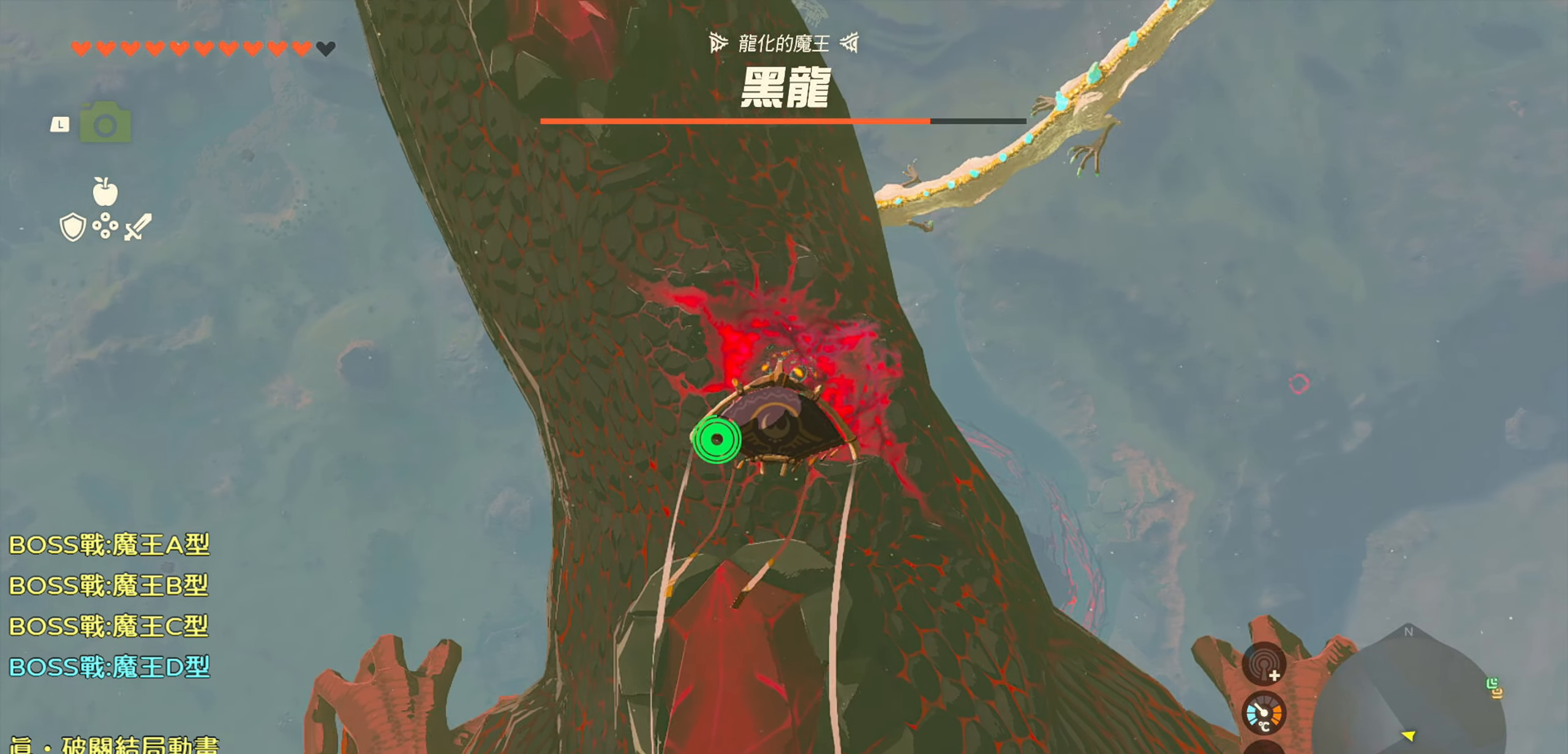
{"buttons": [], "left_stick": "down-right", "right_stick": "center", "events": [[34, "R1", "down"], [50, "left_stick", "up-right"], [167, "left_stick", "down-right"], [184, "R1", "up"]]}
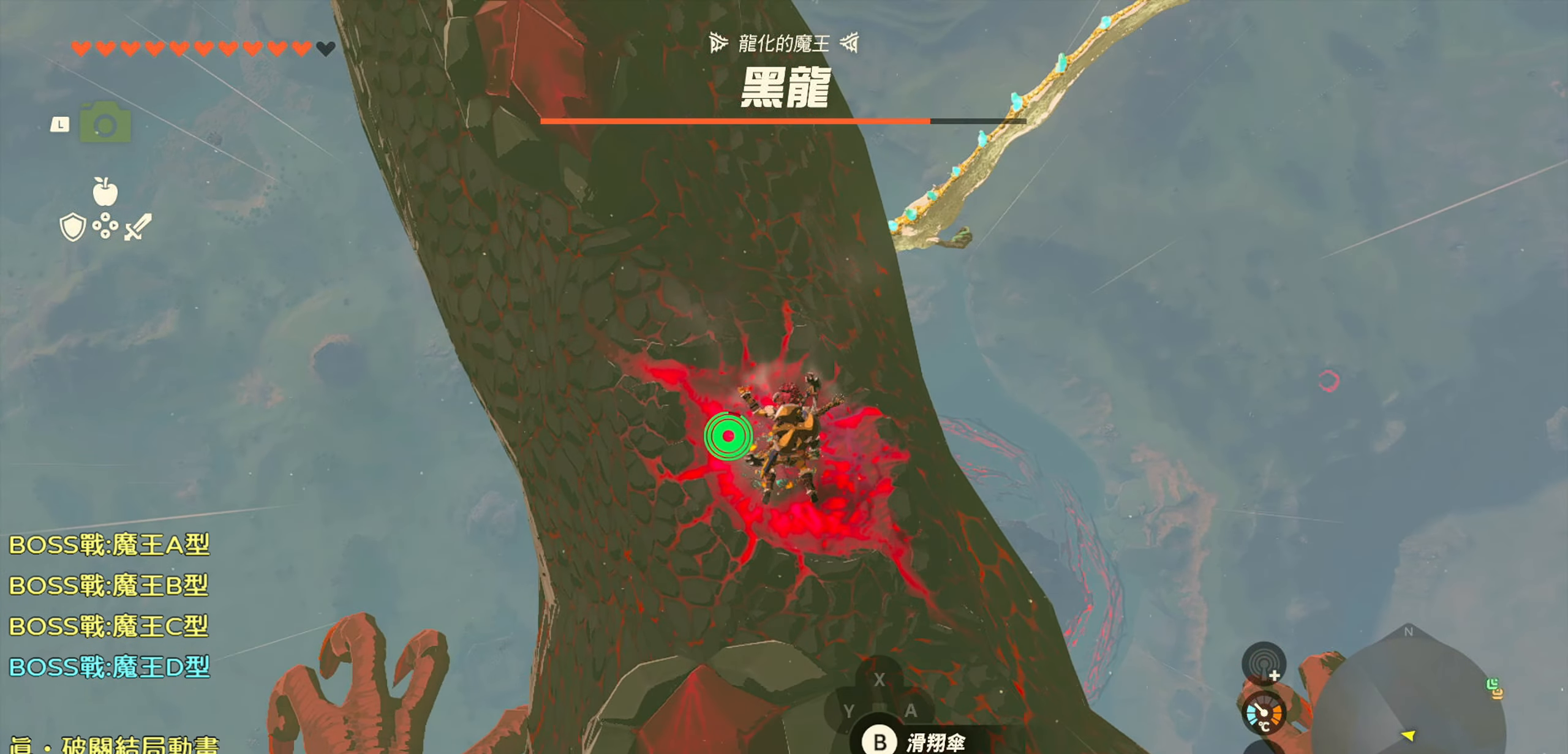
{"buttons": [], "left_stick": "down-left", "right_stick": "center", "events": [[67, "left_stick", "down"], [500, "left_stick", "down-left"]]}
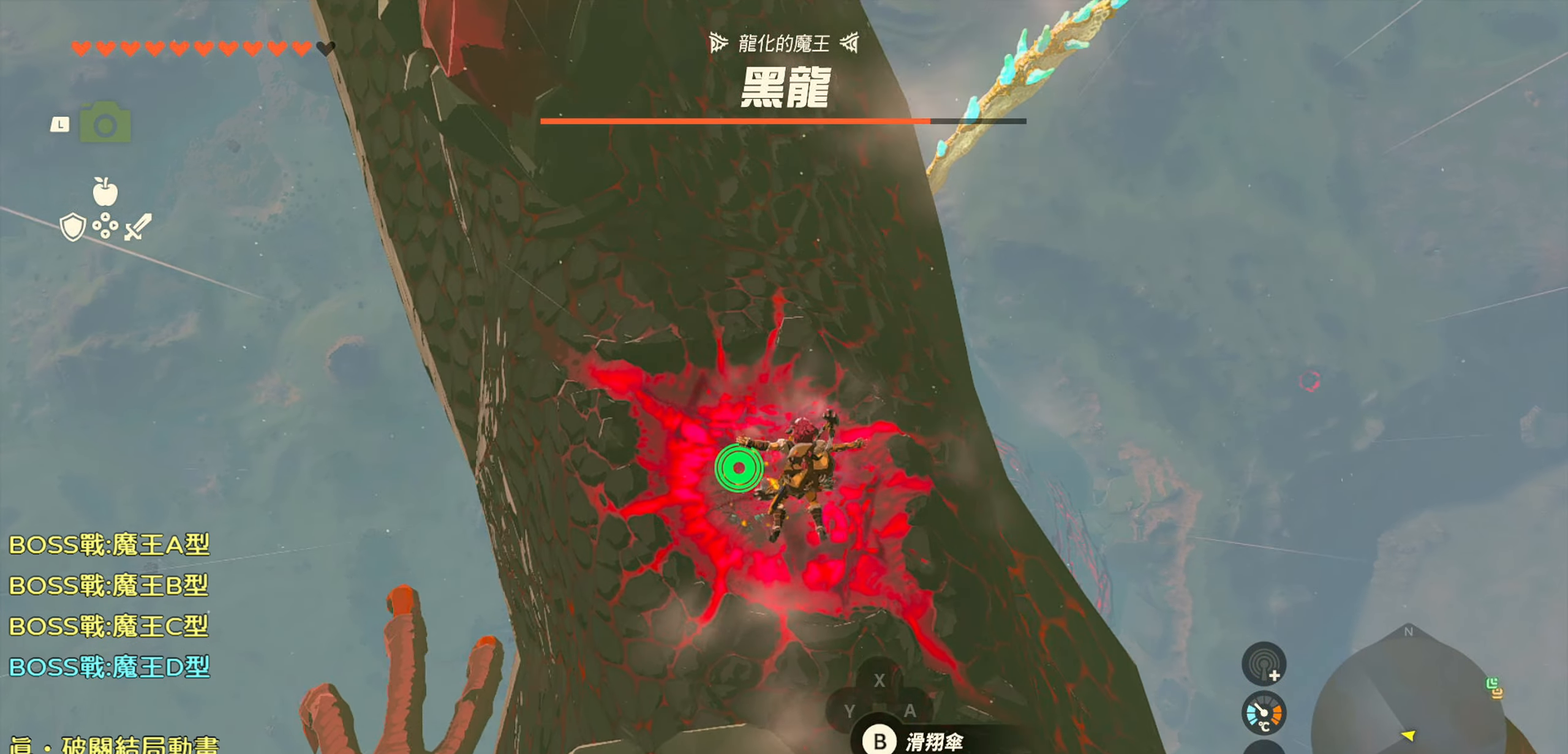
{"buttons": [], "left_stick": "center", "right_stick": "center", "events": [[134, "CROSS", "down"], [300, "left_stick", "center"], [317, "CROSS", "up"]]}
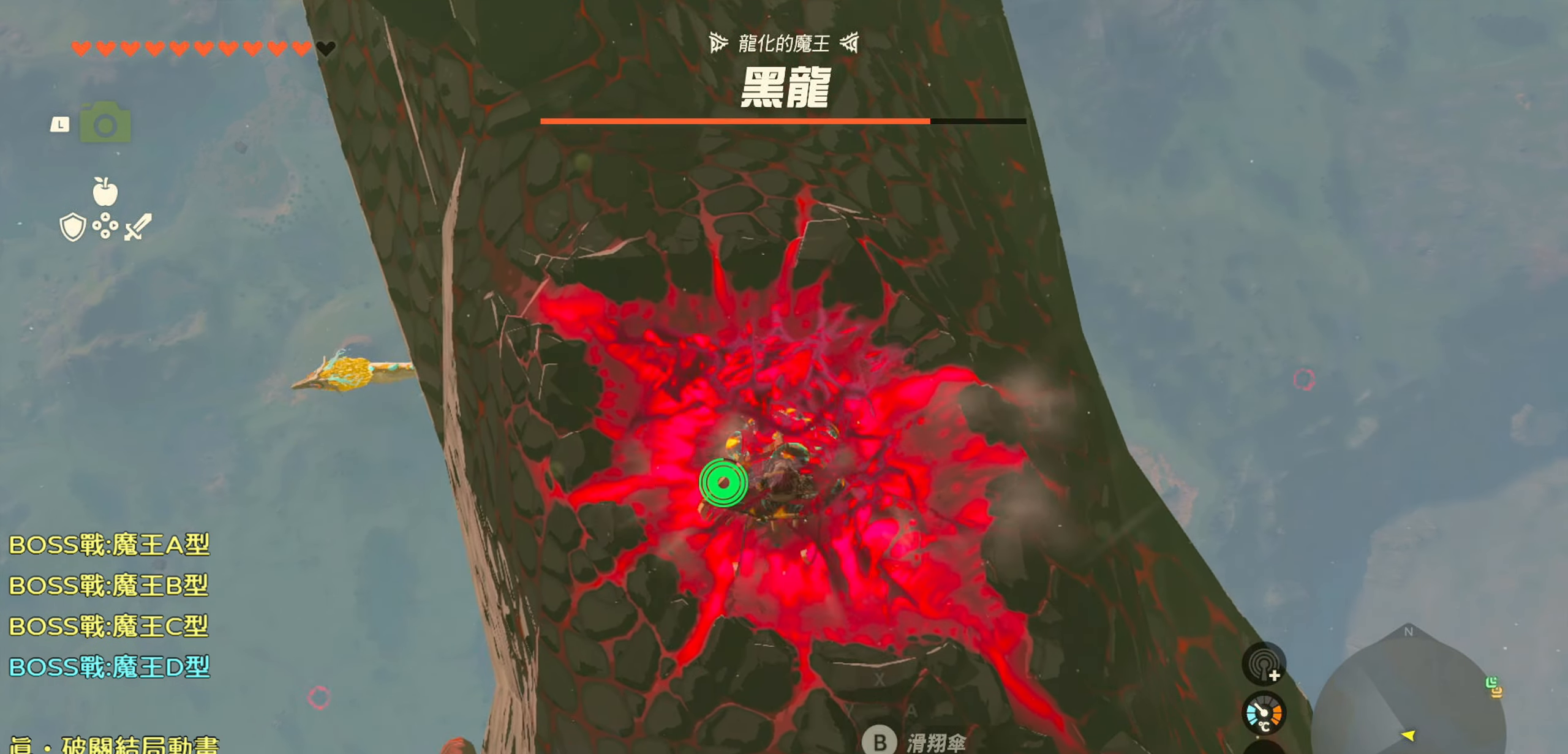
{"buttons": [], "left_stick": "up", "right_stick": "center", "events": [[84, "left_stick", "up-right"], [267, "left_stick", "center"], [367, "left_stick", "up"]]}
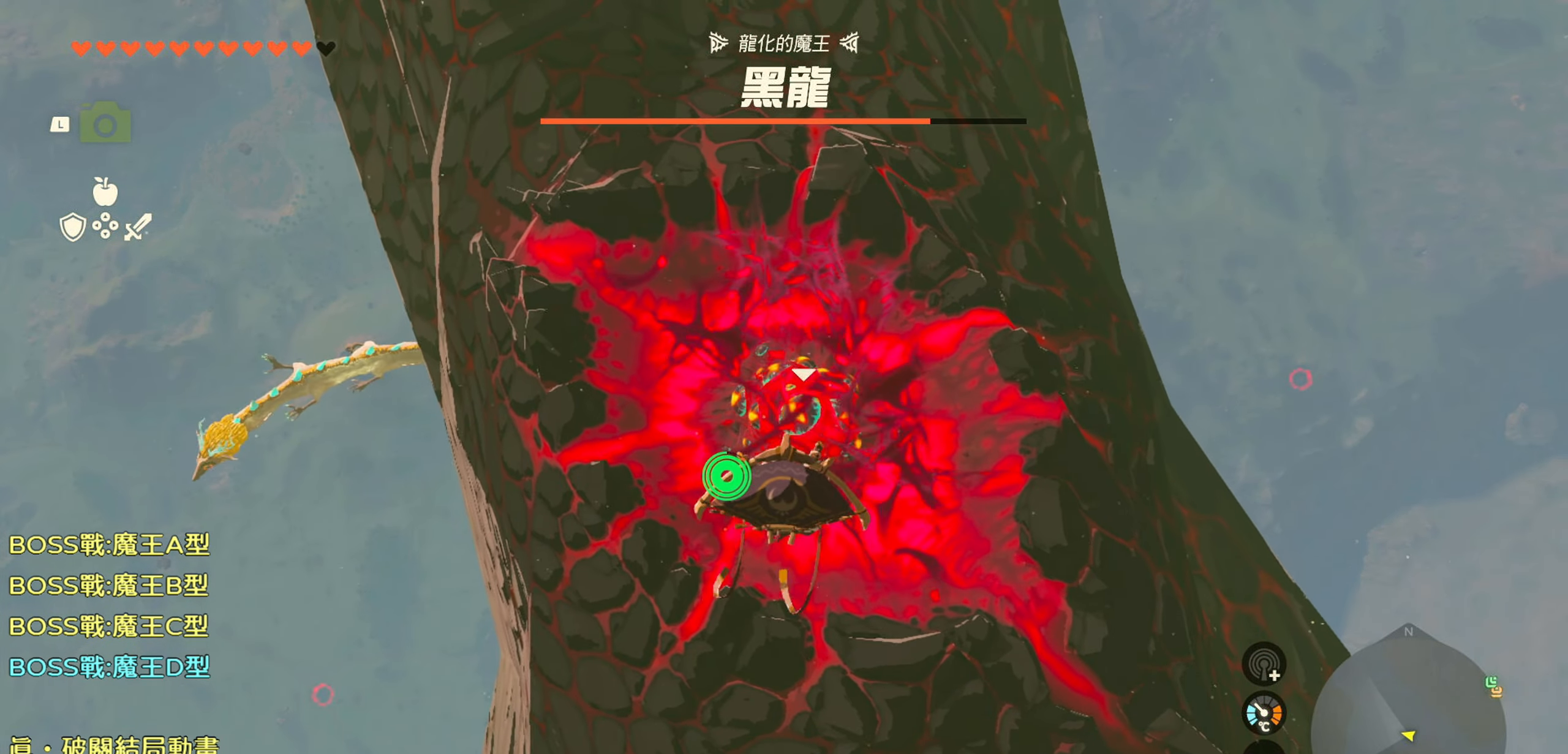
{"buttons": [], "left_stick": "up", "right_stick": "center", "events": [[150, "left_stick", "center"], [350, "R1", "down"], [434, "left_stick", "up"], [484, "R1", "up"]]}
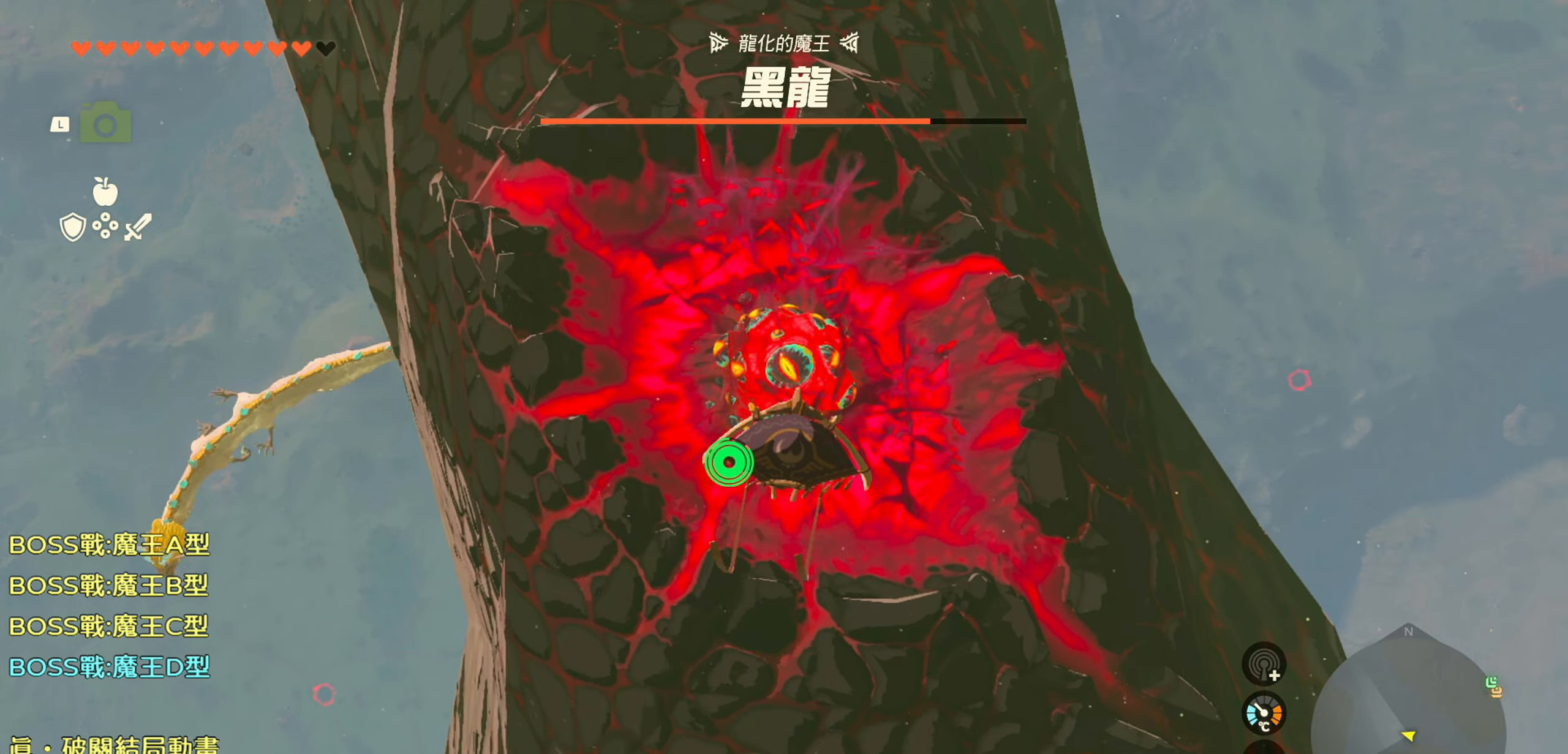
{"buttons": [], "left_stick": "down", "right_stick": "center", "events": [[100, "CROSS", "down"], [266, "CROSS", "up"], [333, "left_stick", "center"], [416, "left_stick", "down"]]}
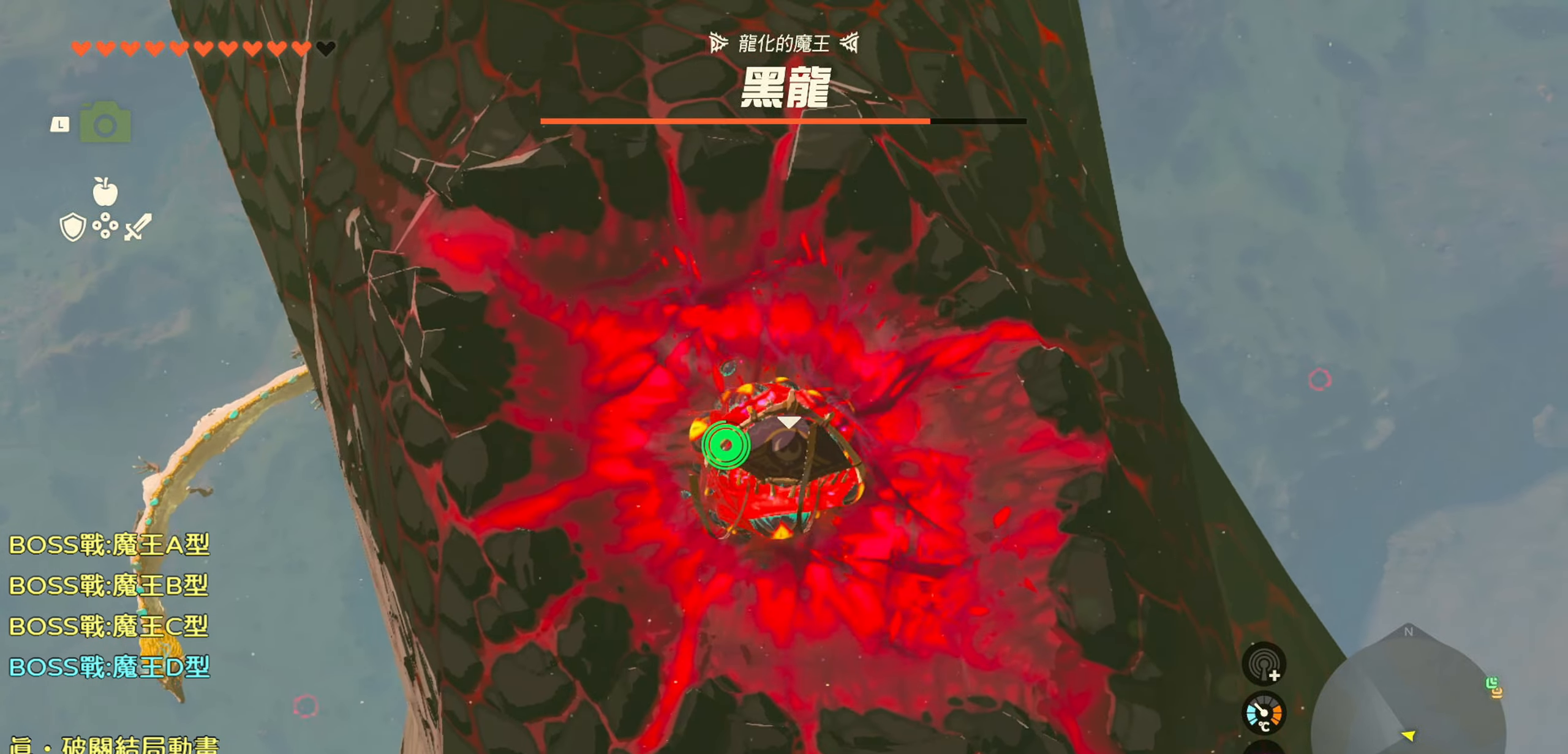
{"buttons": [], "left_stick": "up-left", "right_stick": "center", "events": [[100, "left_stick", "center"], [166, "left_stick", "up"], [300, "left_stick", "up-left"]]}
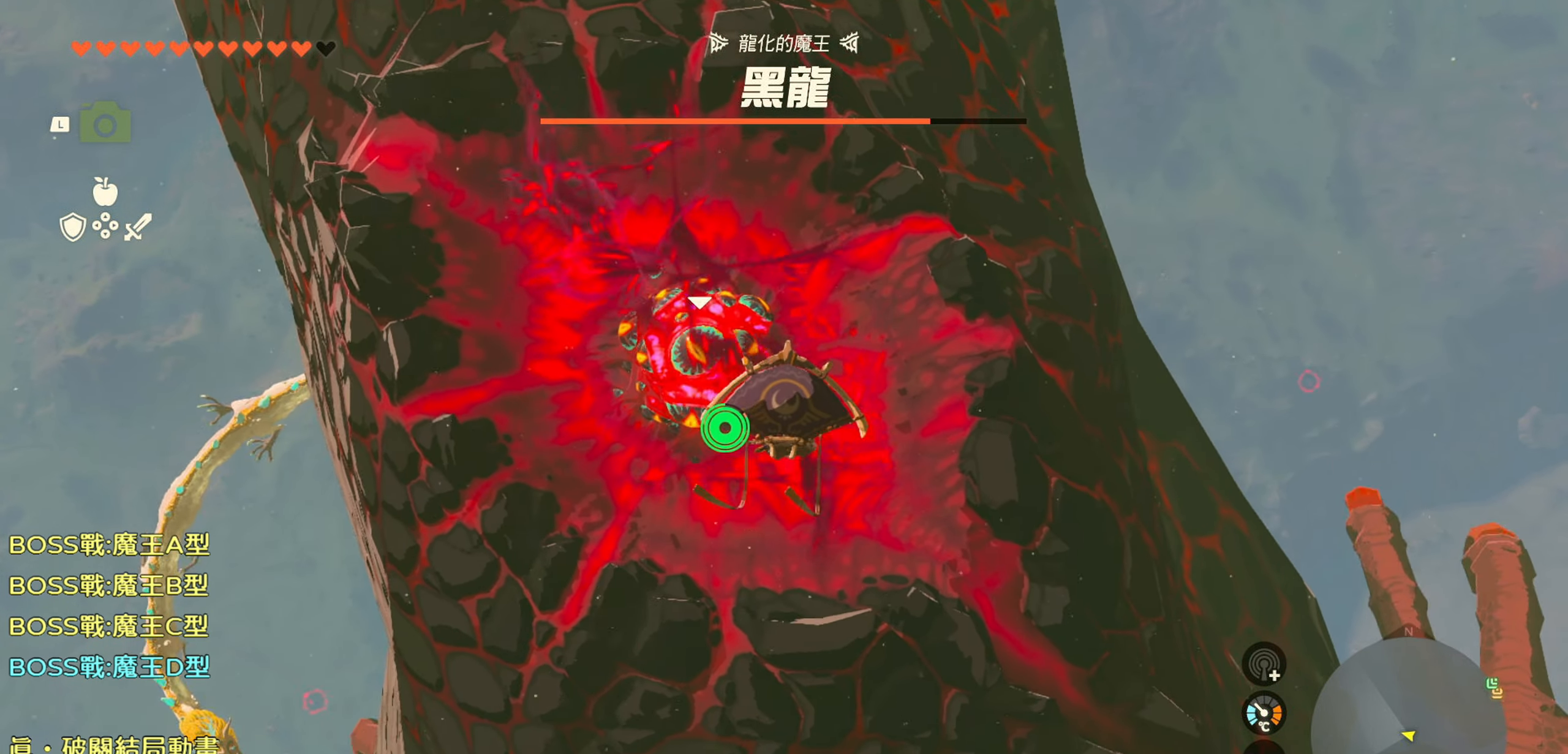
{"buttons": [], "left_stick": "up-left", "right_stick": "center", "events": [[316, "CROSS", "down"], [500, "CROSS", "up"]]}
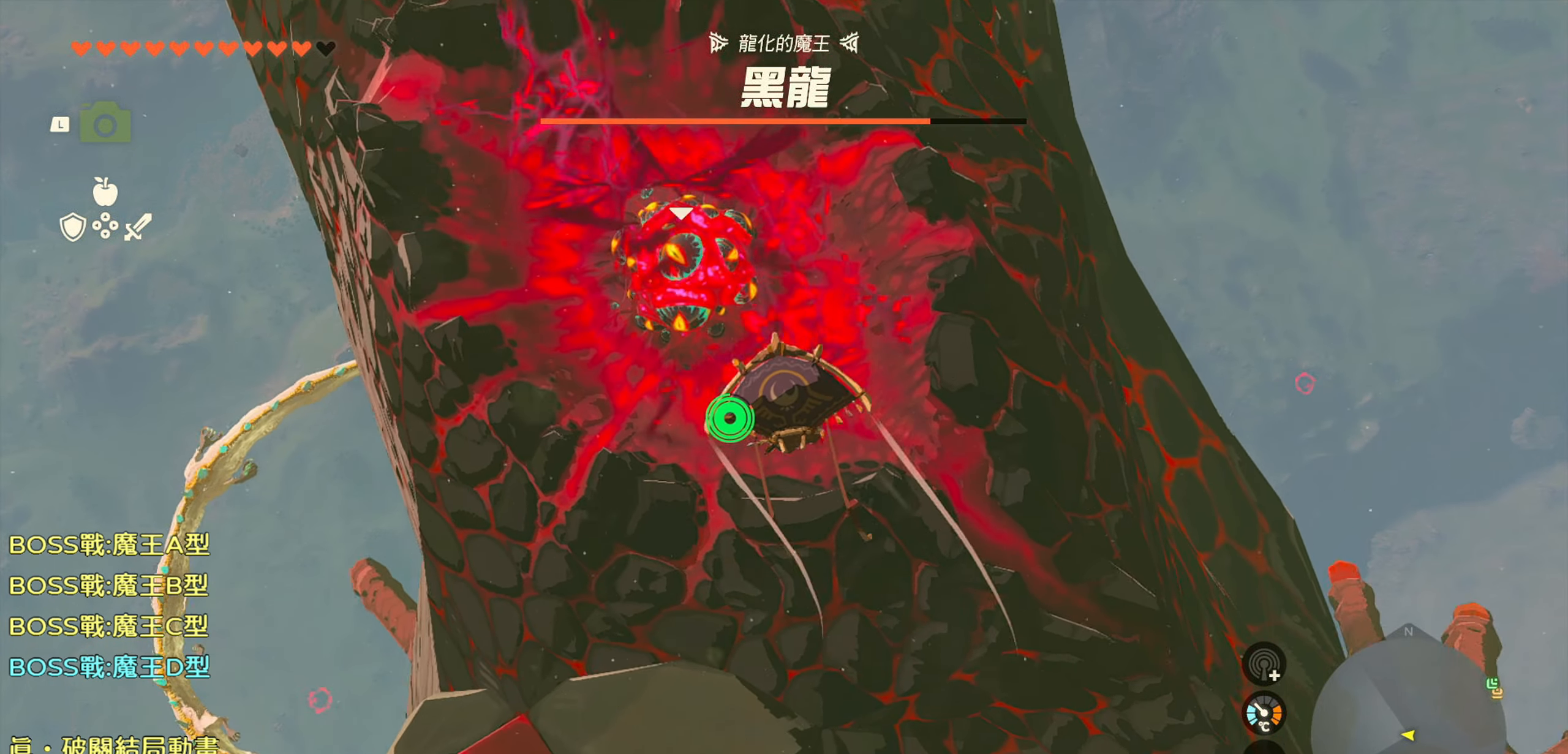
{"buttons": [], "left_stick": "up", "right_stick": "center", "events": [[150, "left_stick", "up"], [216, "R1", "down"], [300, "CROSS", "down"], [350, "R1", "up"], [416, "CROSS", "up"]]}
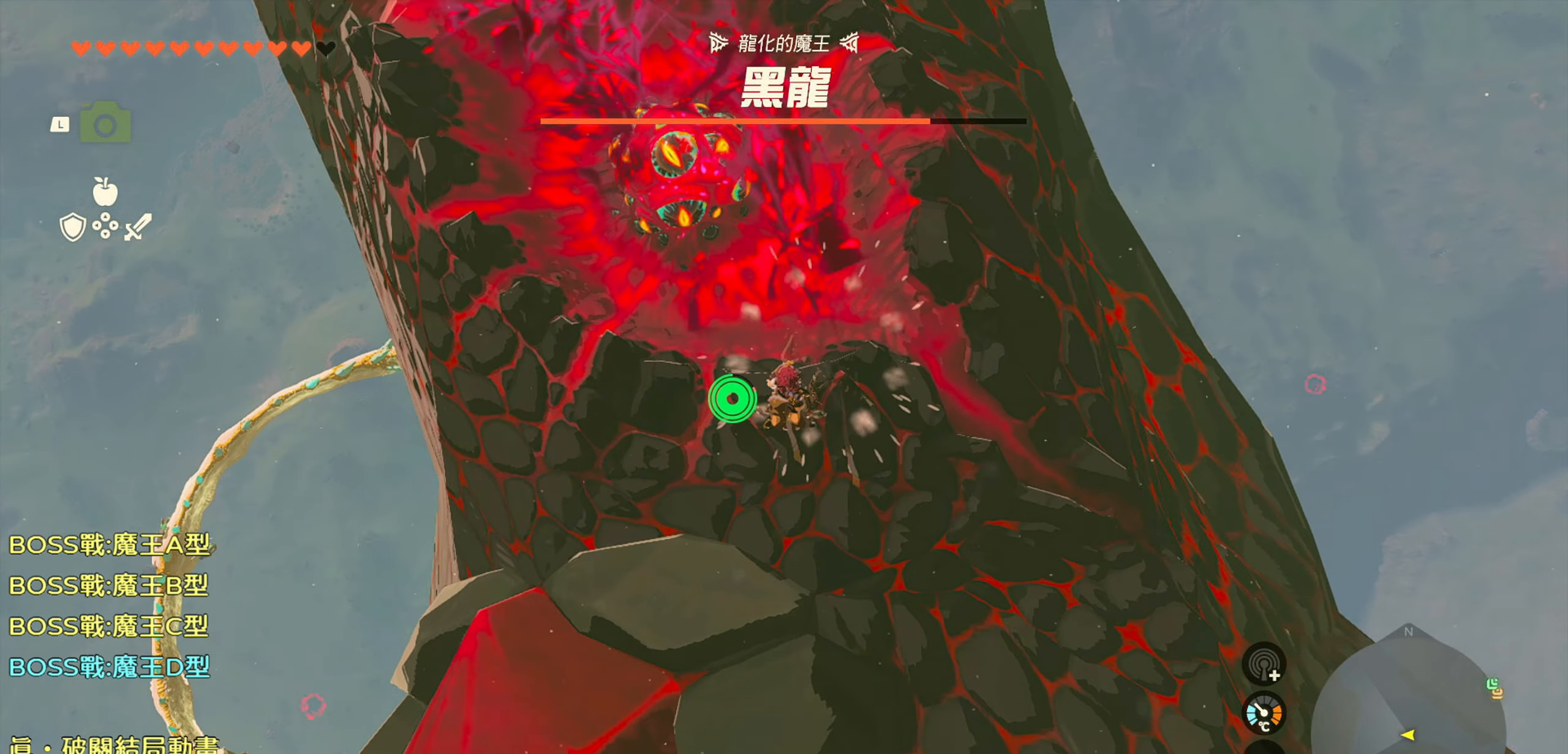
{"buttons": [], "left_stick": "up", "right_stick": "center", "events": [[150, "right_stick", "up"], [200, "CROSS", "down"], [233, "CROSS", "up"], [233, "right_stick", "center"], [283, "CROSS", "down"], [416, "CROSS", "up"]]}
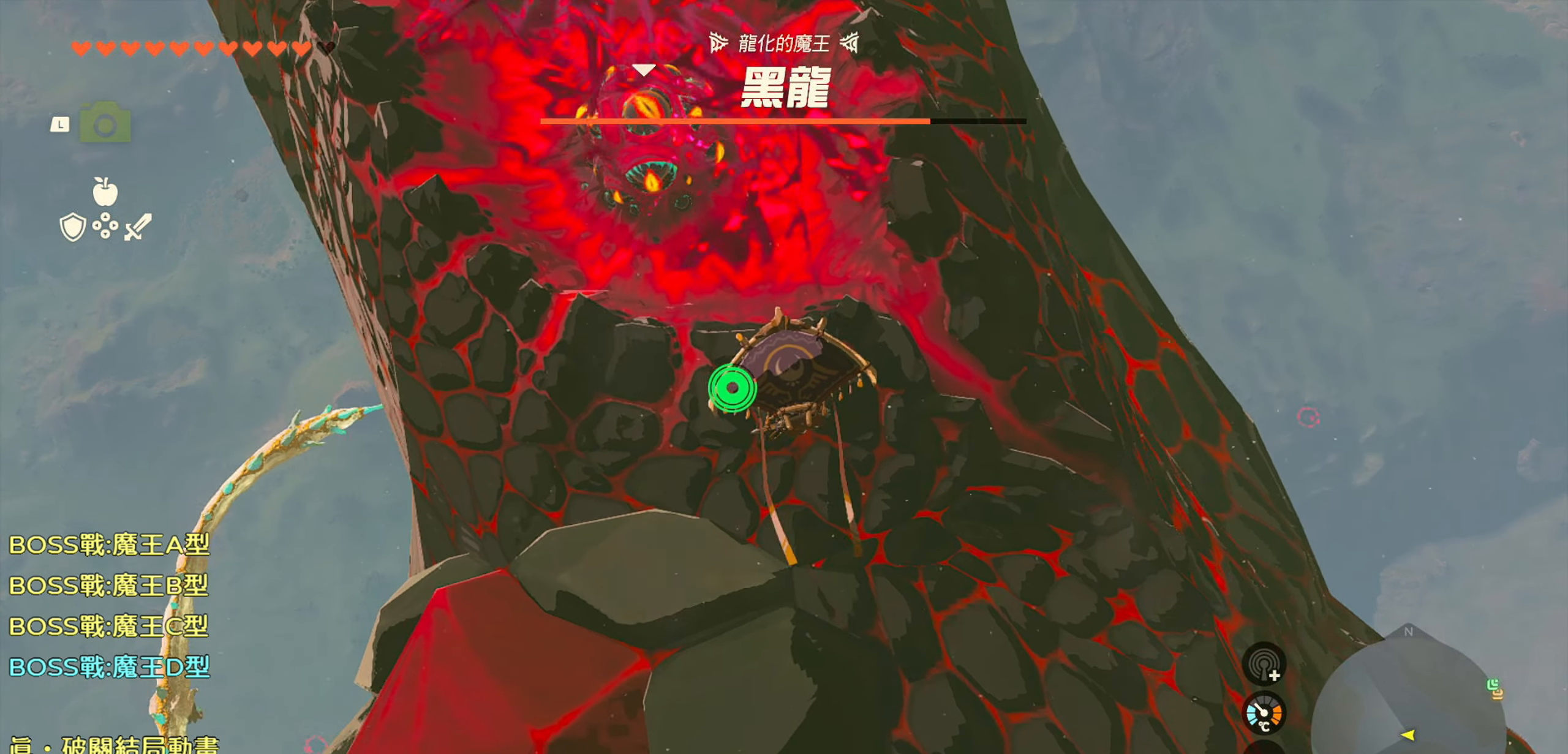
{"buttons": [], "left_stick": "up", "right_stick": "up-left", "events": [[116, "right_stick", "up-left"]]}
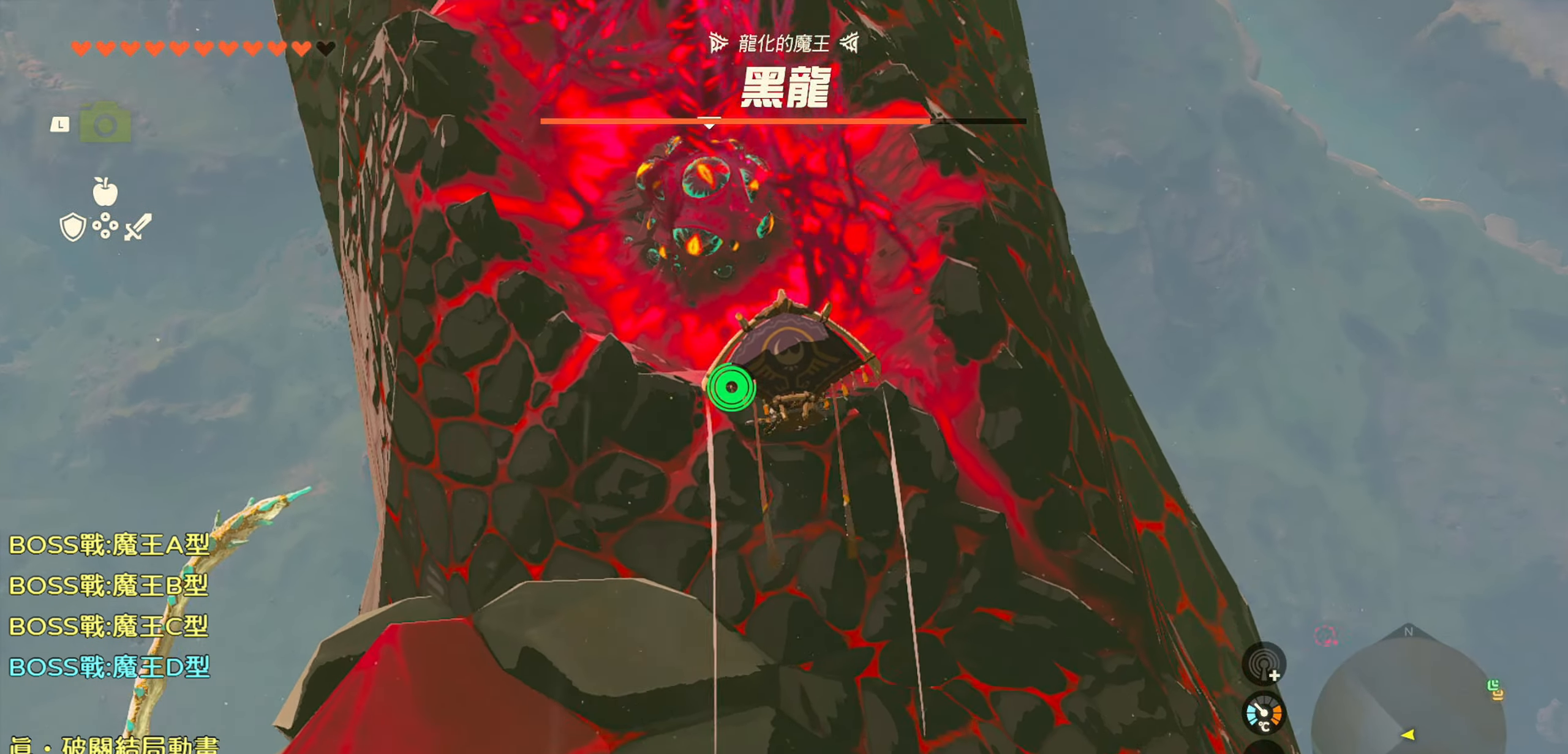
{"buttons": ["TRIANGLE"], "left_stick": "center", "right_stick": "center", "events": [[100, "right_stick", "center"], [433, "left_stick", "center"], [450, "TRIANGLE", "down"]]}
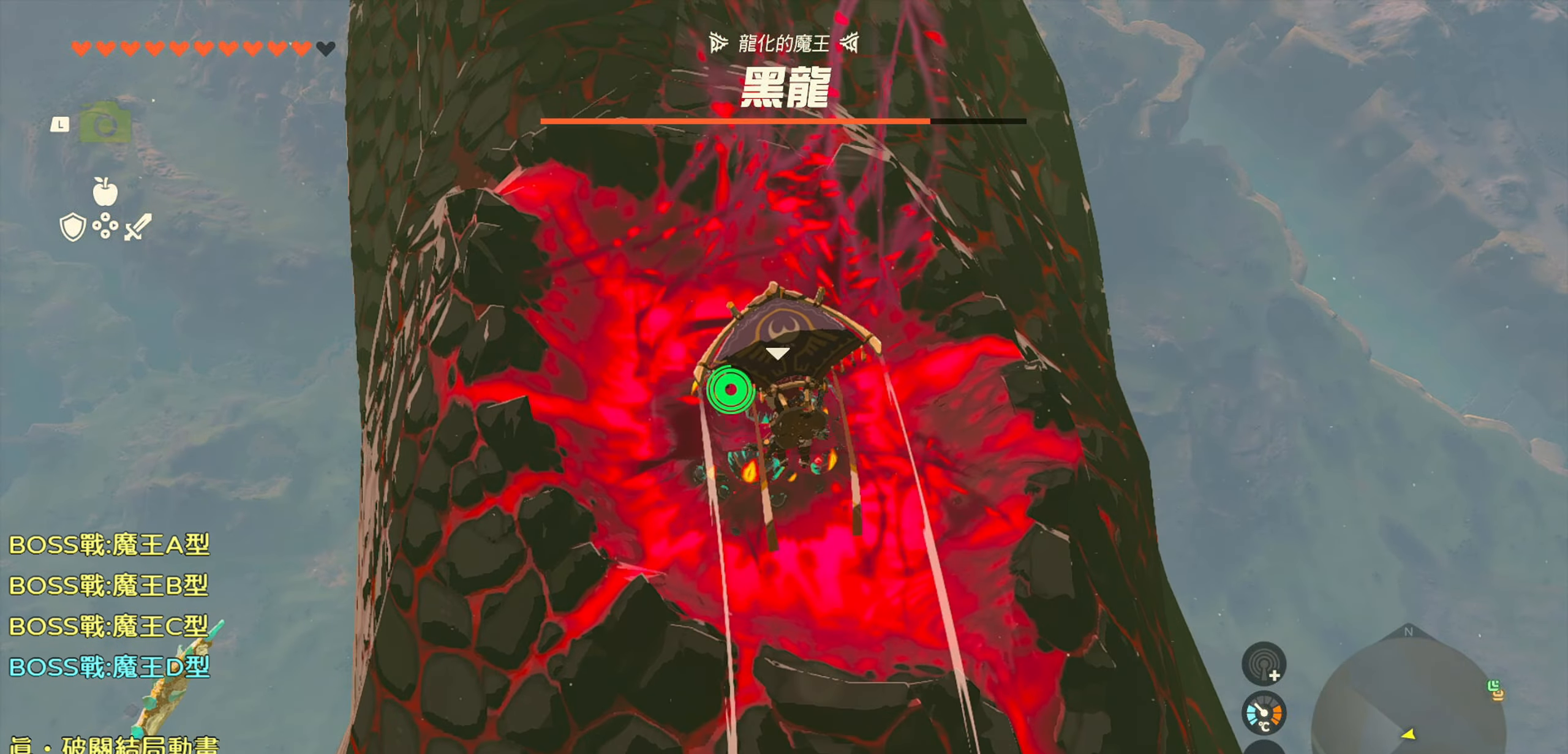
{"buttons": [], "left_stick": "down-right", "right_stick": "center", "events": [[83, "TRIANGLE", "up"], [316, "left_stick", "down-right"], [333, "SQUARE", "down"], [500, "SQUARE", "up"]]}
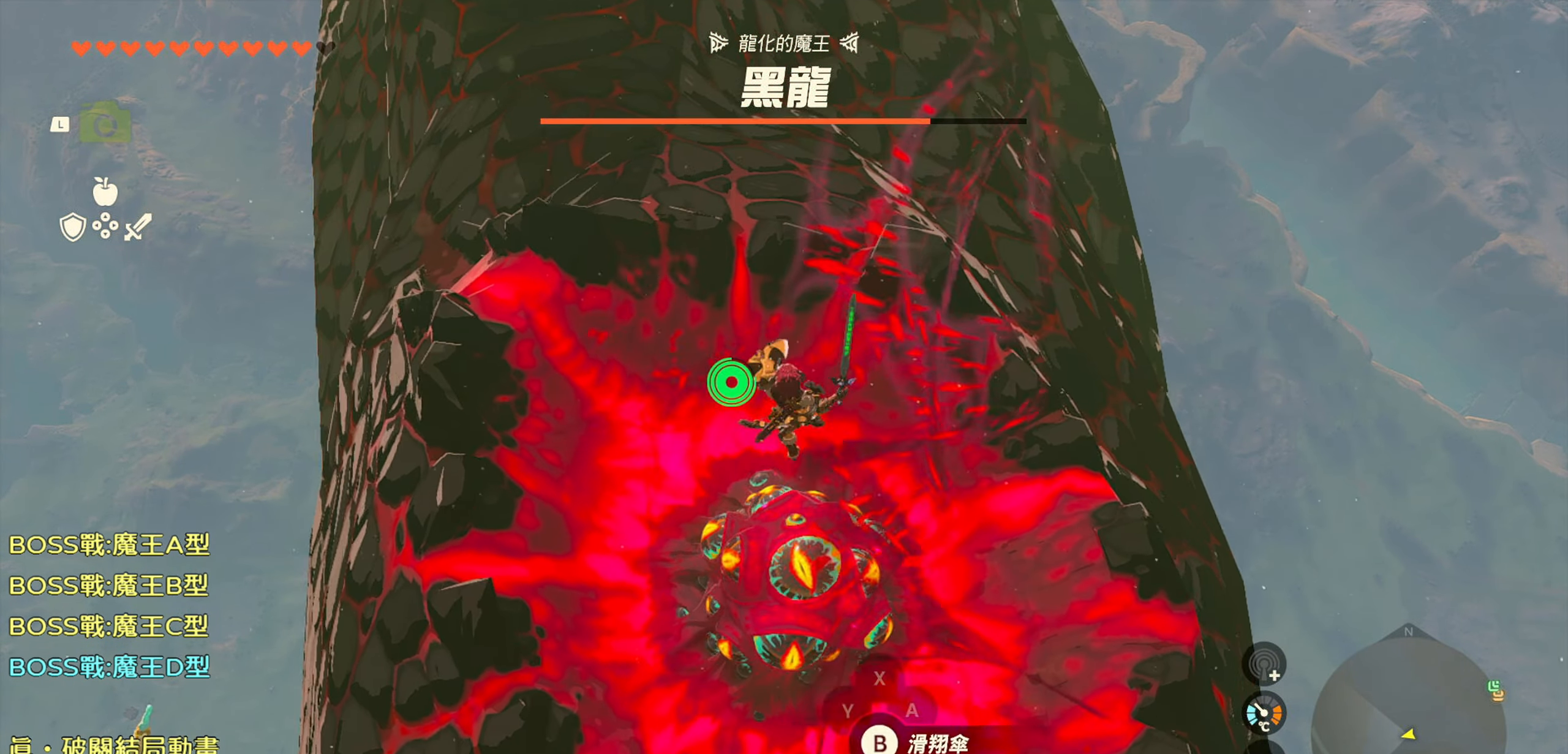
{"buttons": [], "left_stick": "down", "right_stick": "center", "events": [[133, "left_stick", "down"]]}
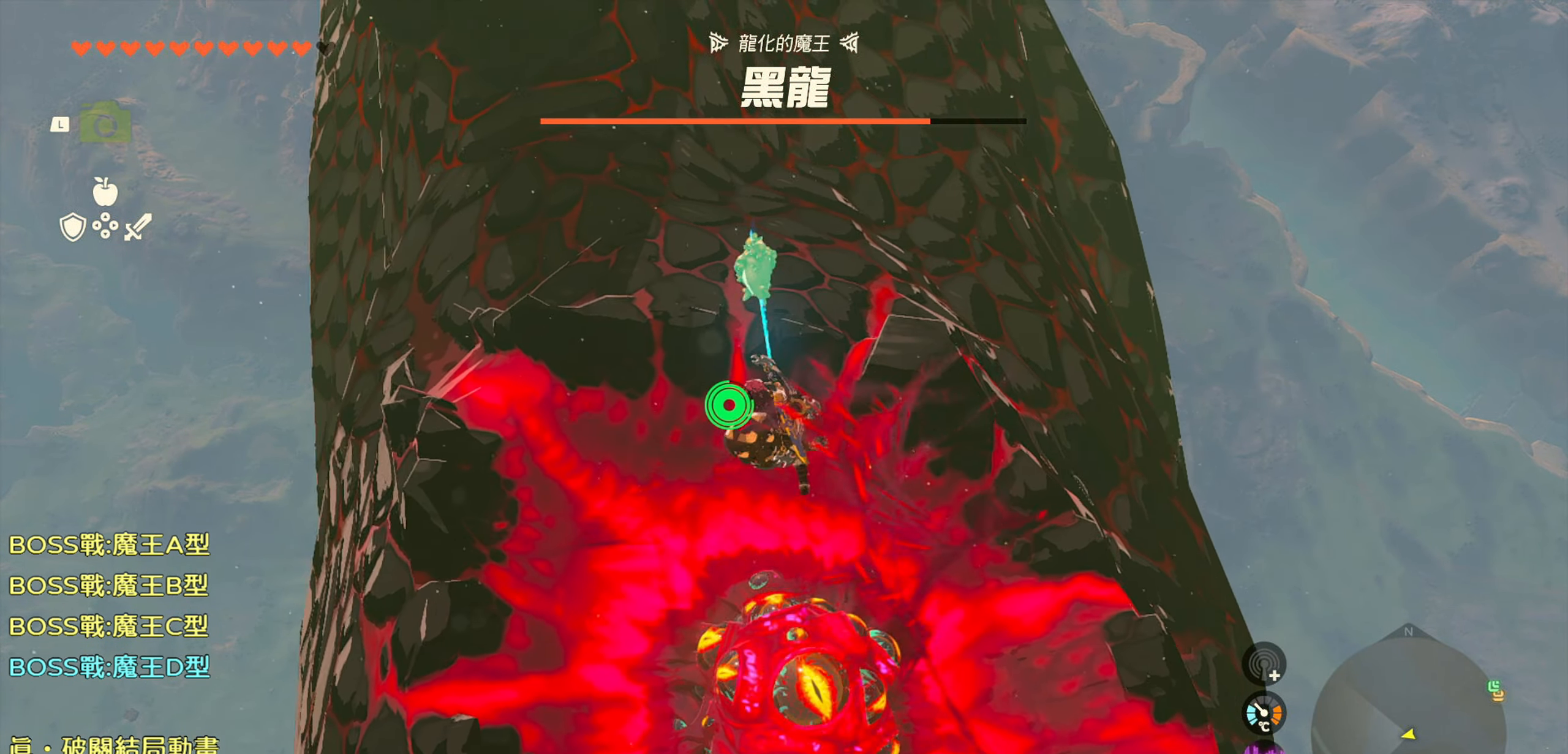
{"buttons": [], "left_stick": "down", "right_stick": "center", "events": []}
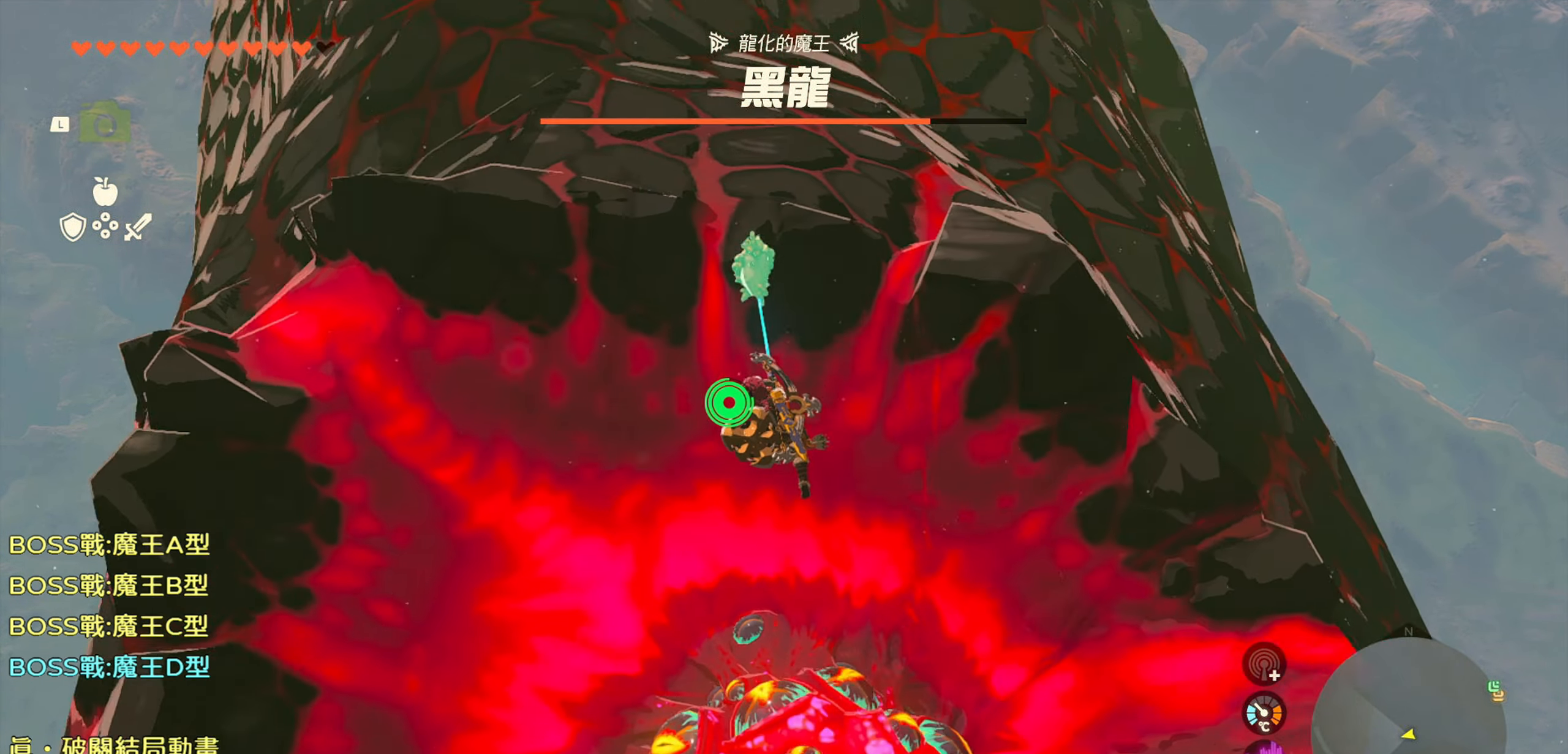
{"buttons": [], "left_stick": "down", "right_stick": "up", "events": [[317, "right_stick", "up"]]}
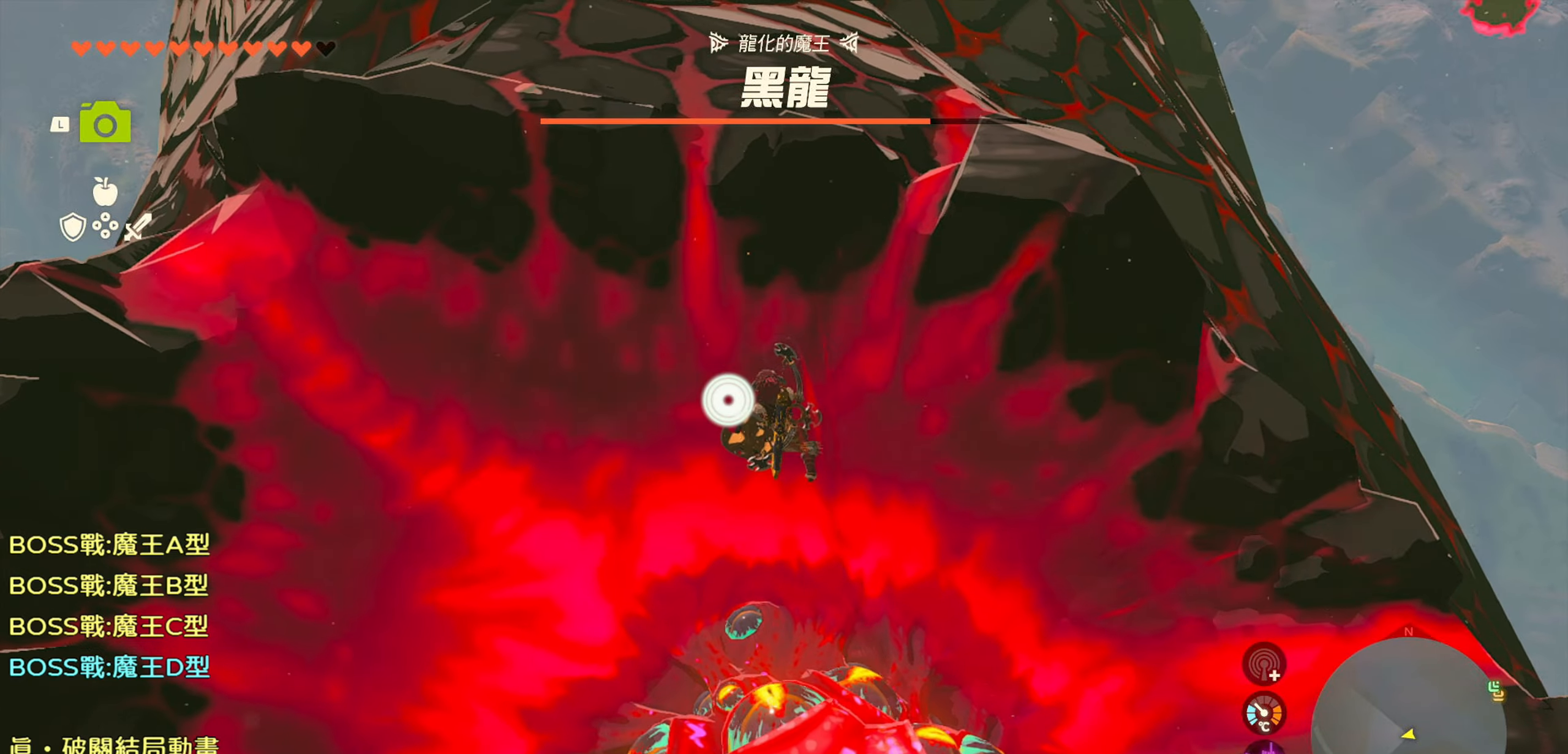
{"buttons": [], "left_stick": "down", "right_stick": "center", "events": [[67, "right_stick", "center"]]}
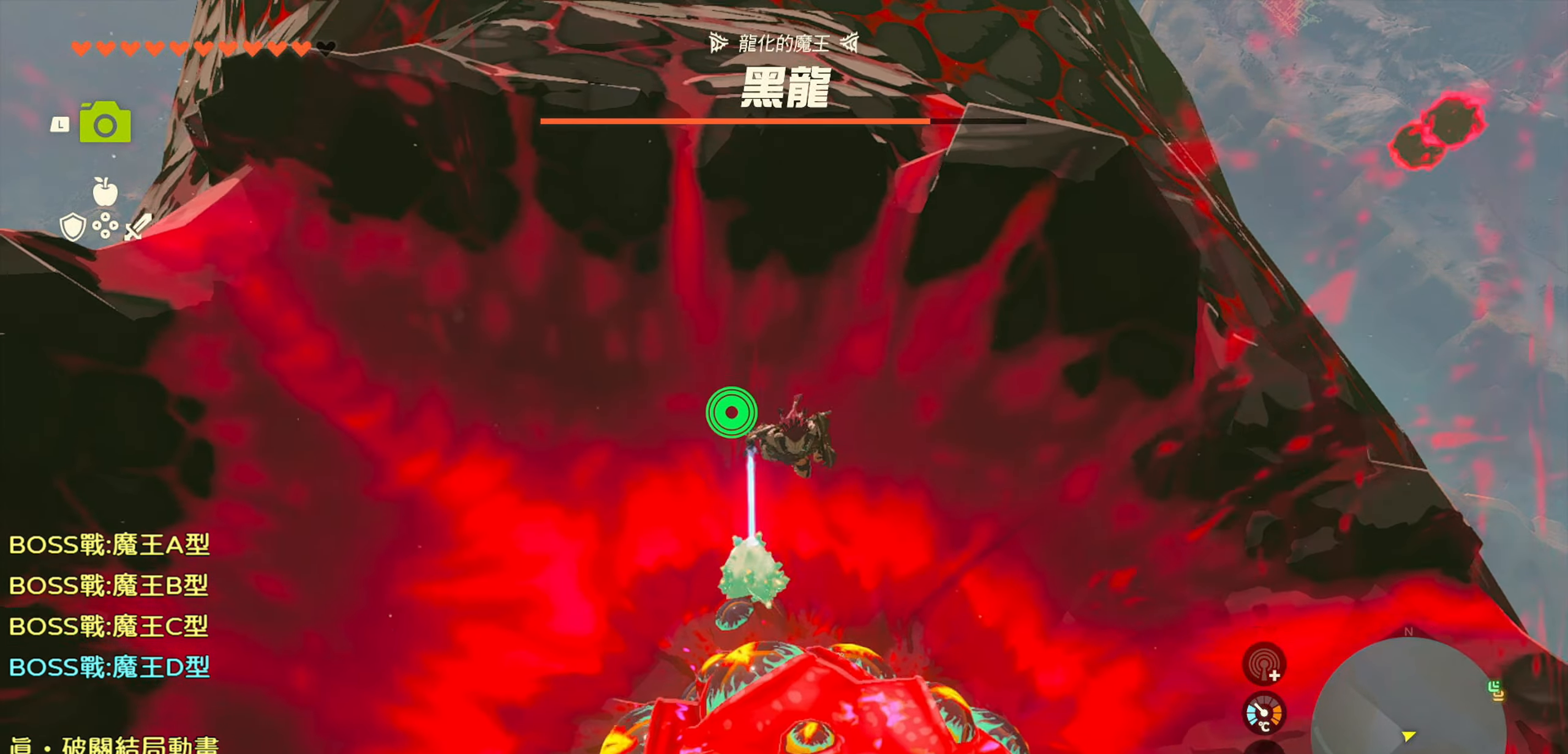
{"buttons": ["SQUARE"], "left_stick": "center", "right_stick": "center", "events": [[100, "SQUARE", "down"], [233, "SQUARE", "up"], [233, "left_stick", "center"], [317, "SQUARE", "down"], [433, "SQUARE", "up"], [500, "SQUARE", "down"]]}
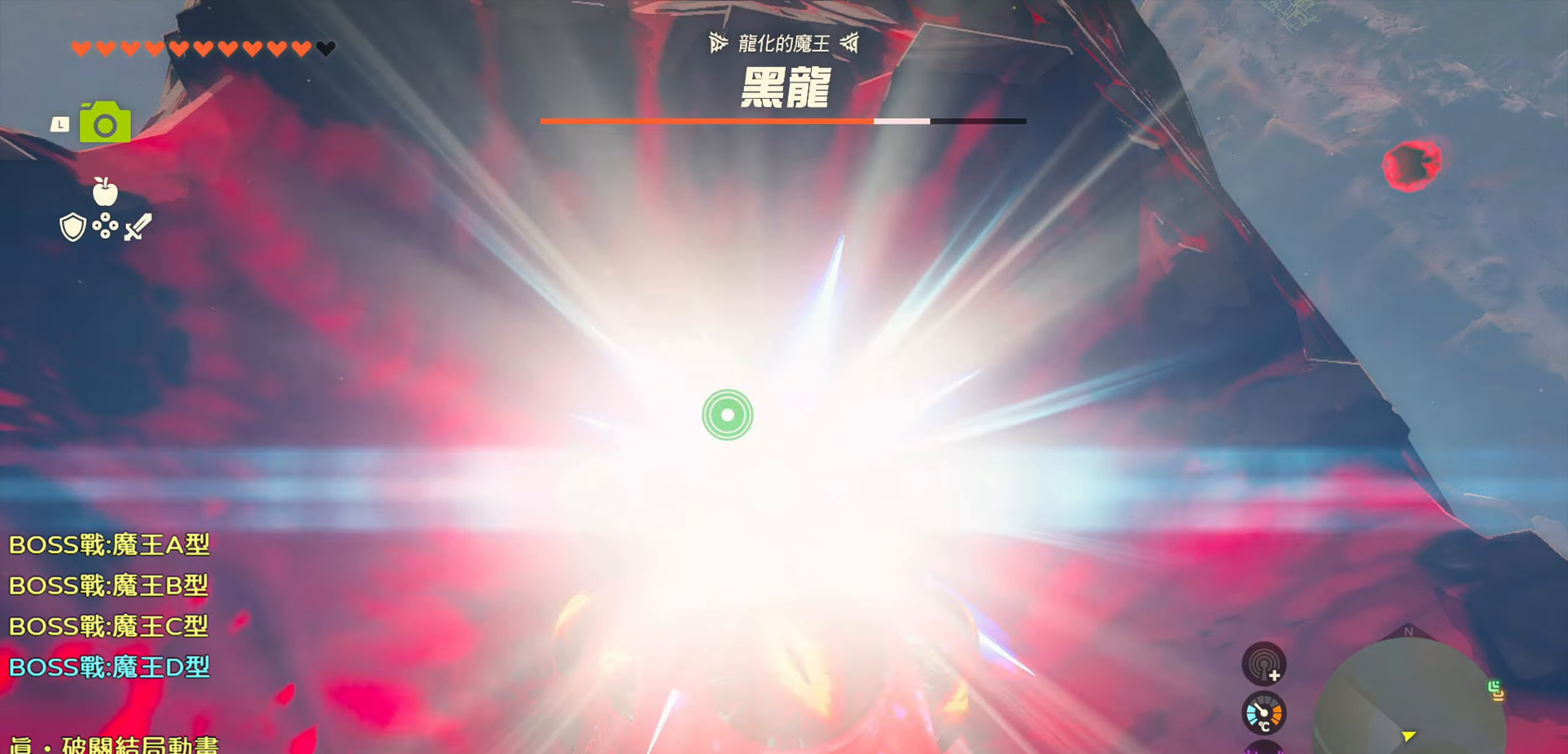
{"buttons": [], "left_stick": "center", "right_stick": "center", "events": [[117, "SQUARE", "up"], [200, "SQUARE", "down"], [333, "SQUARE", "up"]]}
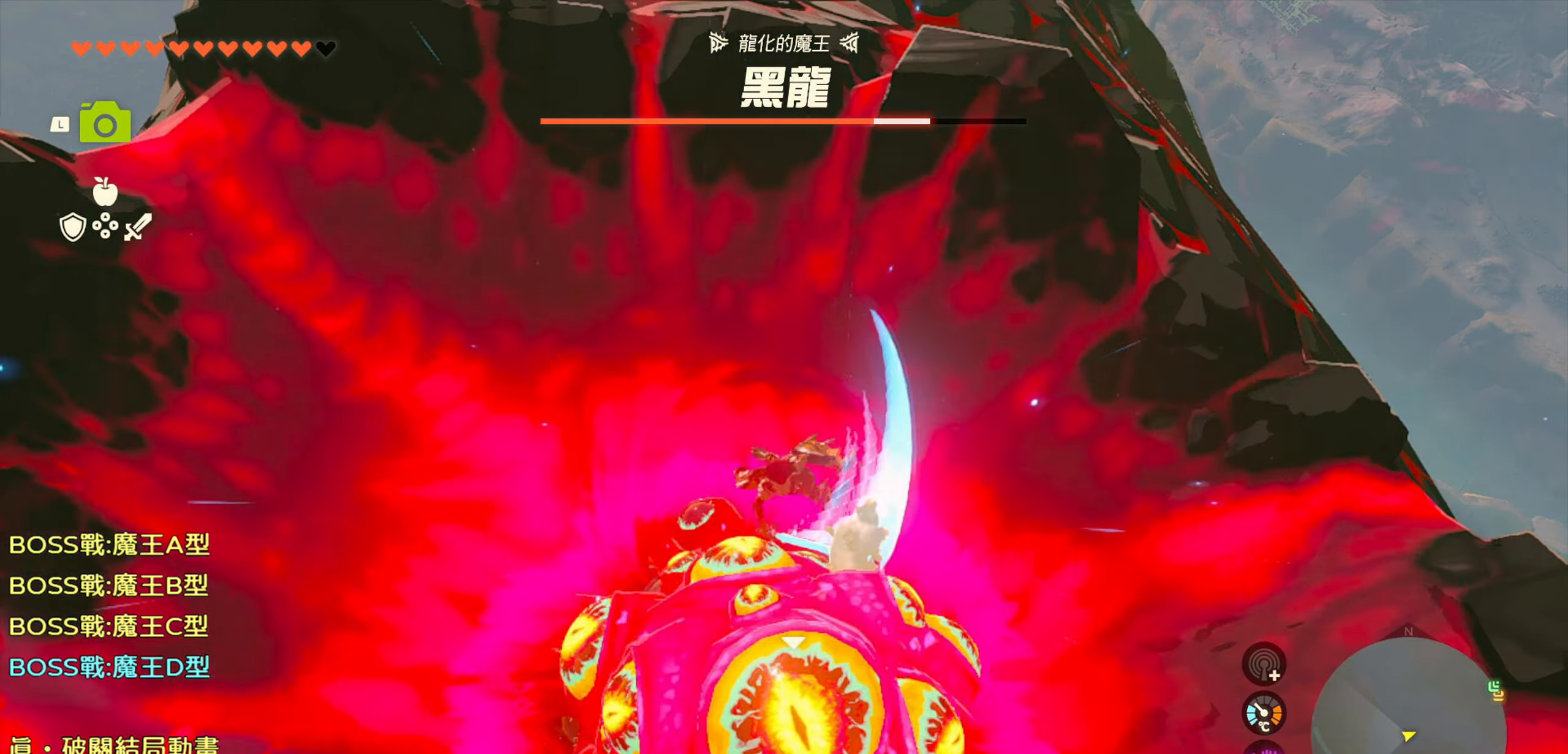
{"buttons": [], "left_stick": "center", "right_stick": "left", "events": [[500, "right_stick", "left"]]}
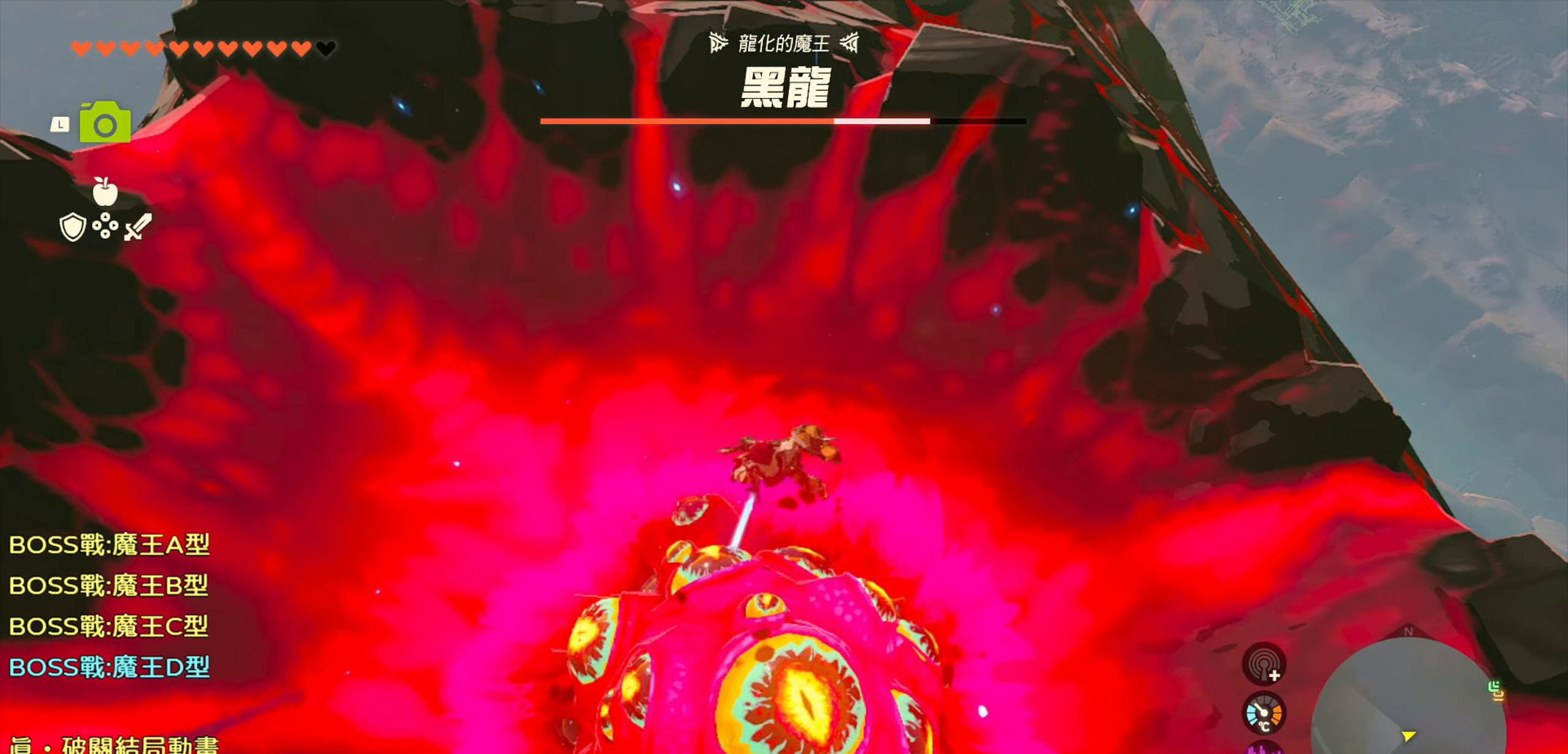
{"buttons": [], "left_stick": "down-left", "right_stick": "center", "events": [[317, "right_stick", "center"], [367, "left_stick", "down-left"]]}
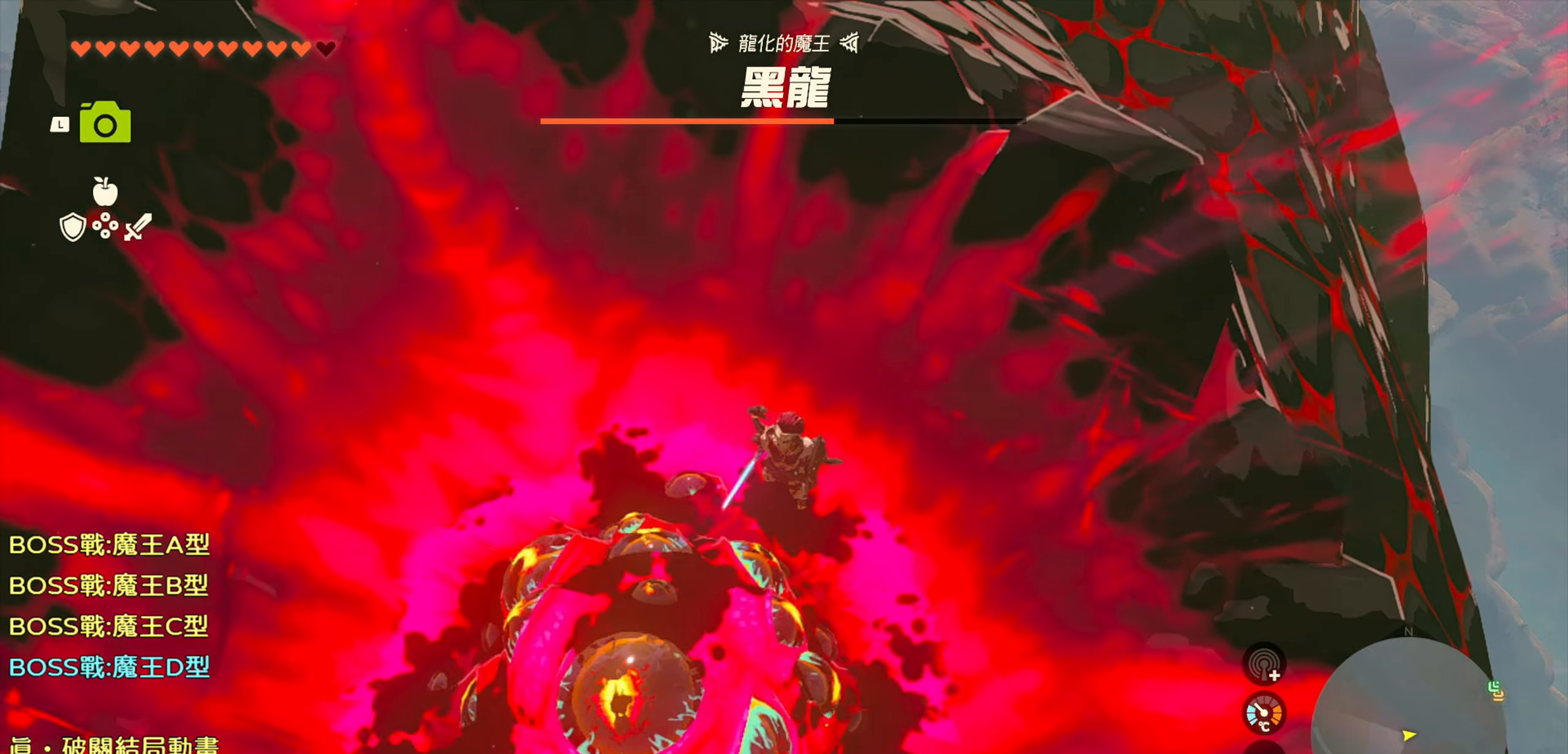
{"buttons": [], "left_stick": "up-left", "right_stick": "center", "events": [[50, "left_stick", "center"], [117, "right_stick", "left"], [200, "right_stick", "up-left"], [433, "left_stick", "up-left"], [483, "right_stick", "center"]]}